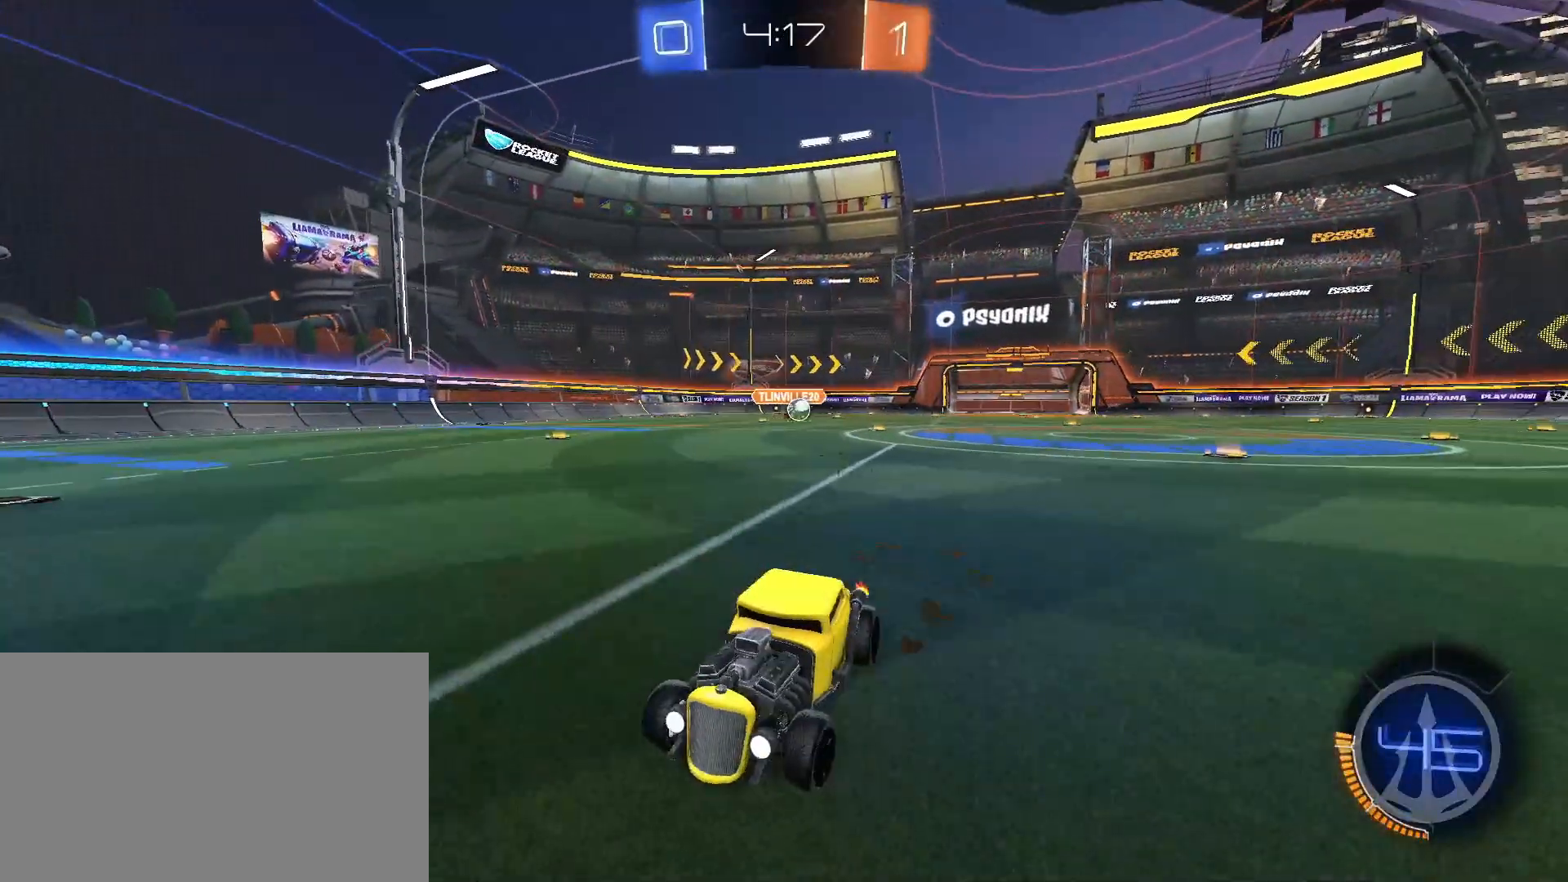
Gameplay with keyboard and mouse; each line is a JSON object with the keys and mouse buttons held at the frame after it. "events" lists presses ("down") and releases ("up") of "a", "alt", "caps_lock", "ctrl", "d", "e", "q", "s", "shift", "space", "w", "mouse_left", "mouse_wheel" and "mouse_right" between this image and that frame as [ms after this image, input, new state], when the widget could be followed in between. "mouse_left", "mouse_wheel", "mouse_right" = the "left", "wheel", "right" buttons of the "mouse" list. No other keys are recorded. "wheel" means that the mouse wheel is clicked or scrolled. Mouse movement is not recorded.
{"keys": ["d", "w"], "mouse": [], "events": [[133, "d", "up"], [450, "d", "down"]]}
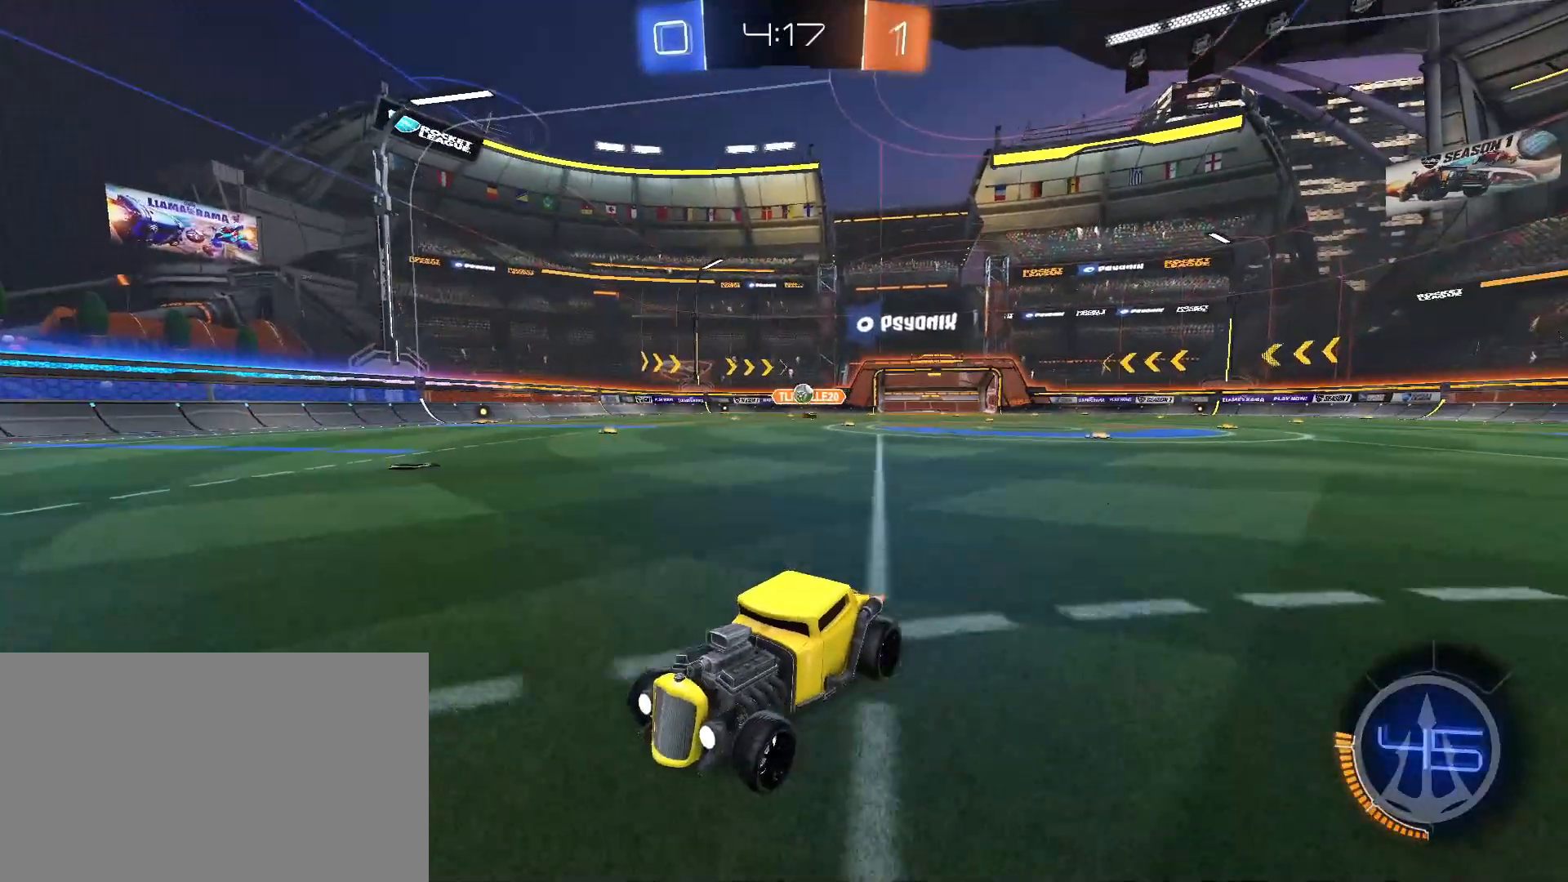
{"keys": ["a", "w"], "mouse": [], "events": [[150, "d", "up"], [433, "a", "down"]]}
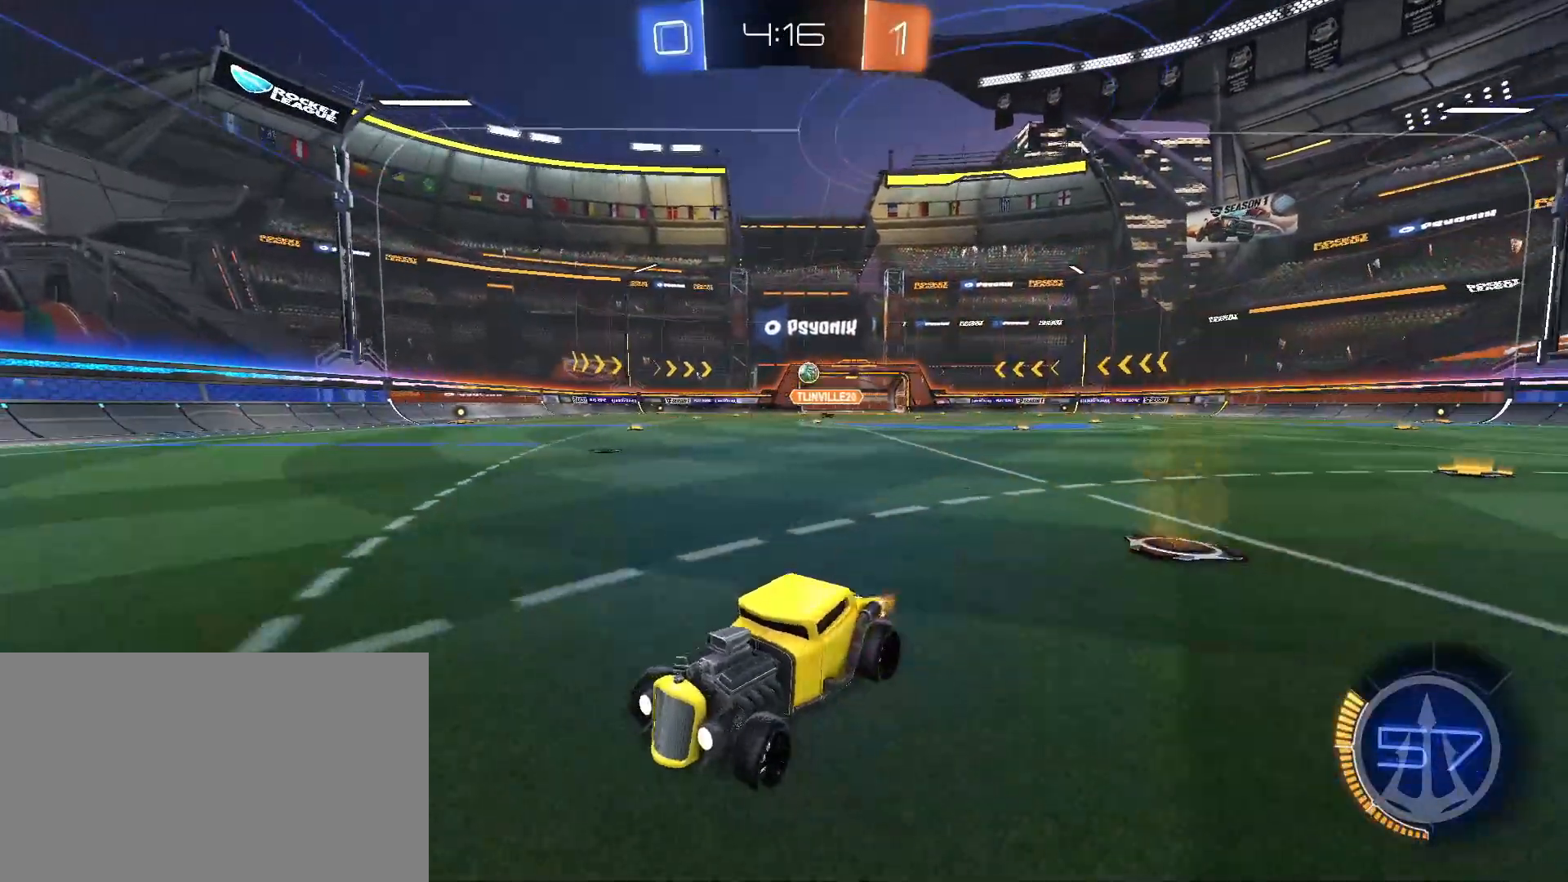
{"keys": ["a", "shift", "w"], "mouse": [], "events": [[250, "a", "up"], [400, "a", "down"], [483, "shift", "down"]]}
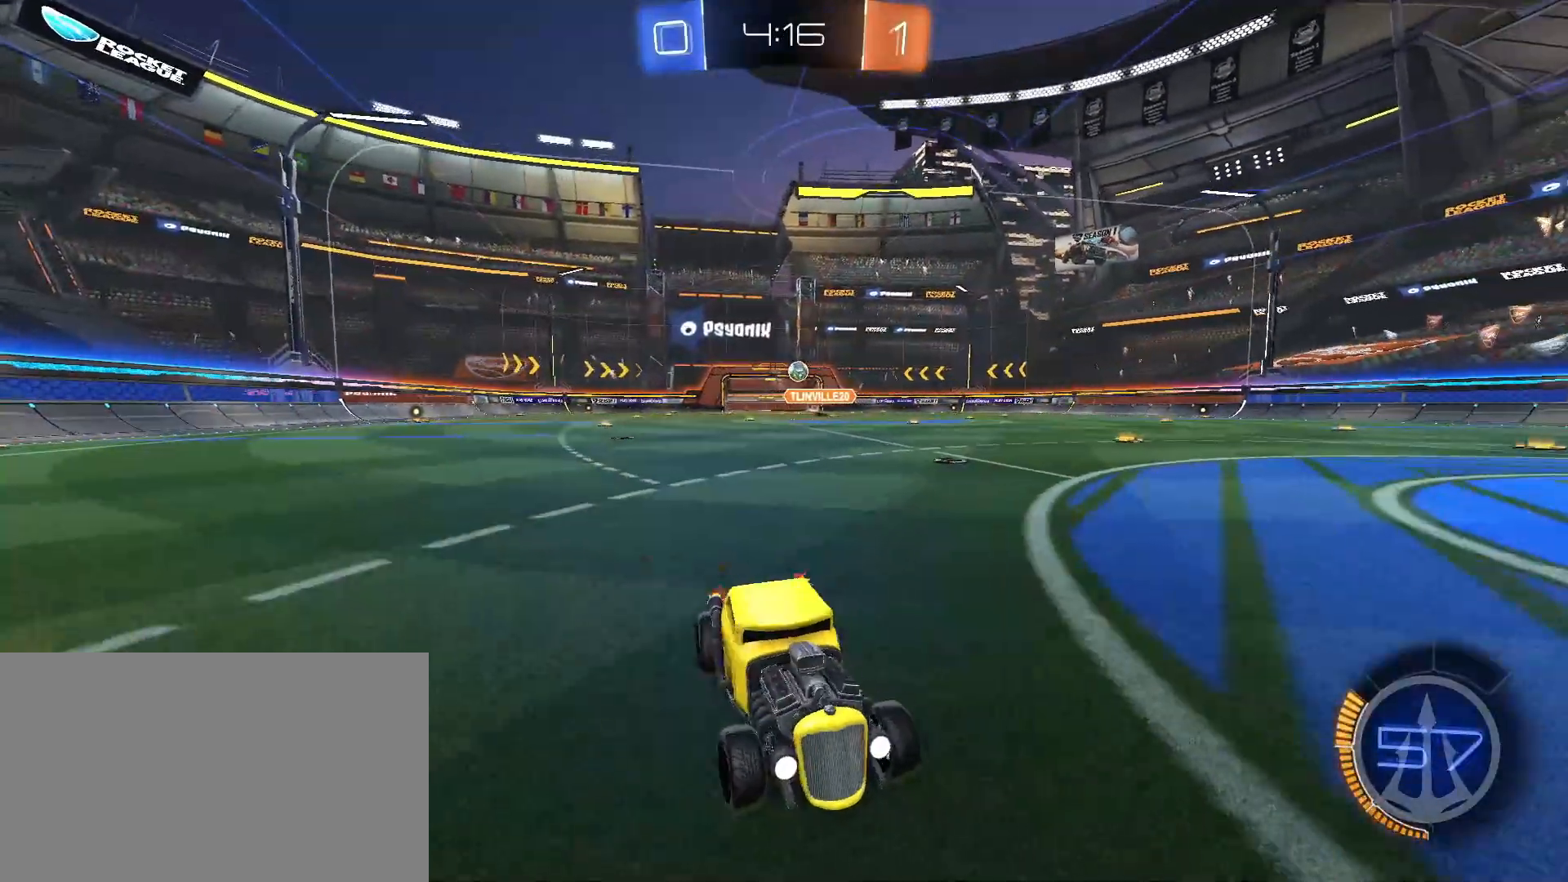
{"keys": [], "mouse": [], "events": [[83, "shift", "up"], [317, "w", "up"], [450, "a", "up"]]}
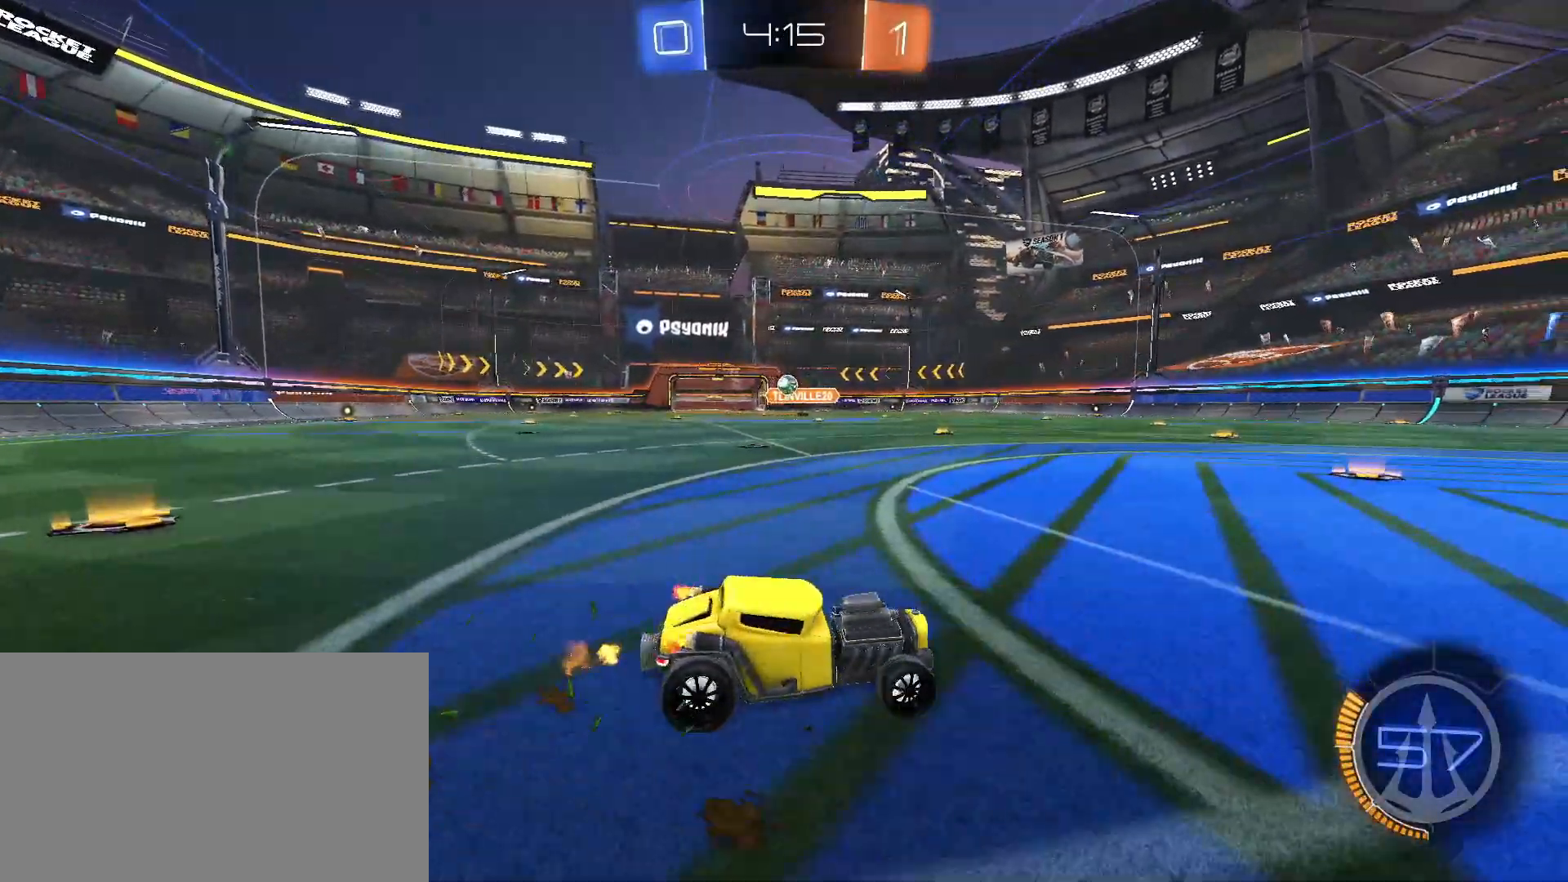
{"keys": ["a"], "mouse": [], "events": [[50, "s", "down"], [100, "d", "down"], [100, "s", "up"], [183, "d", "up"], [417, "a", "down"]]}
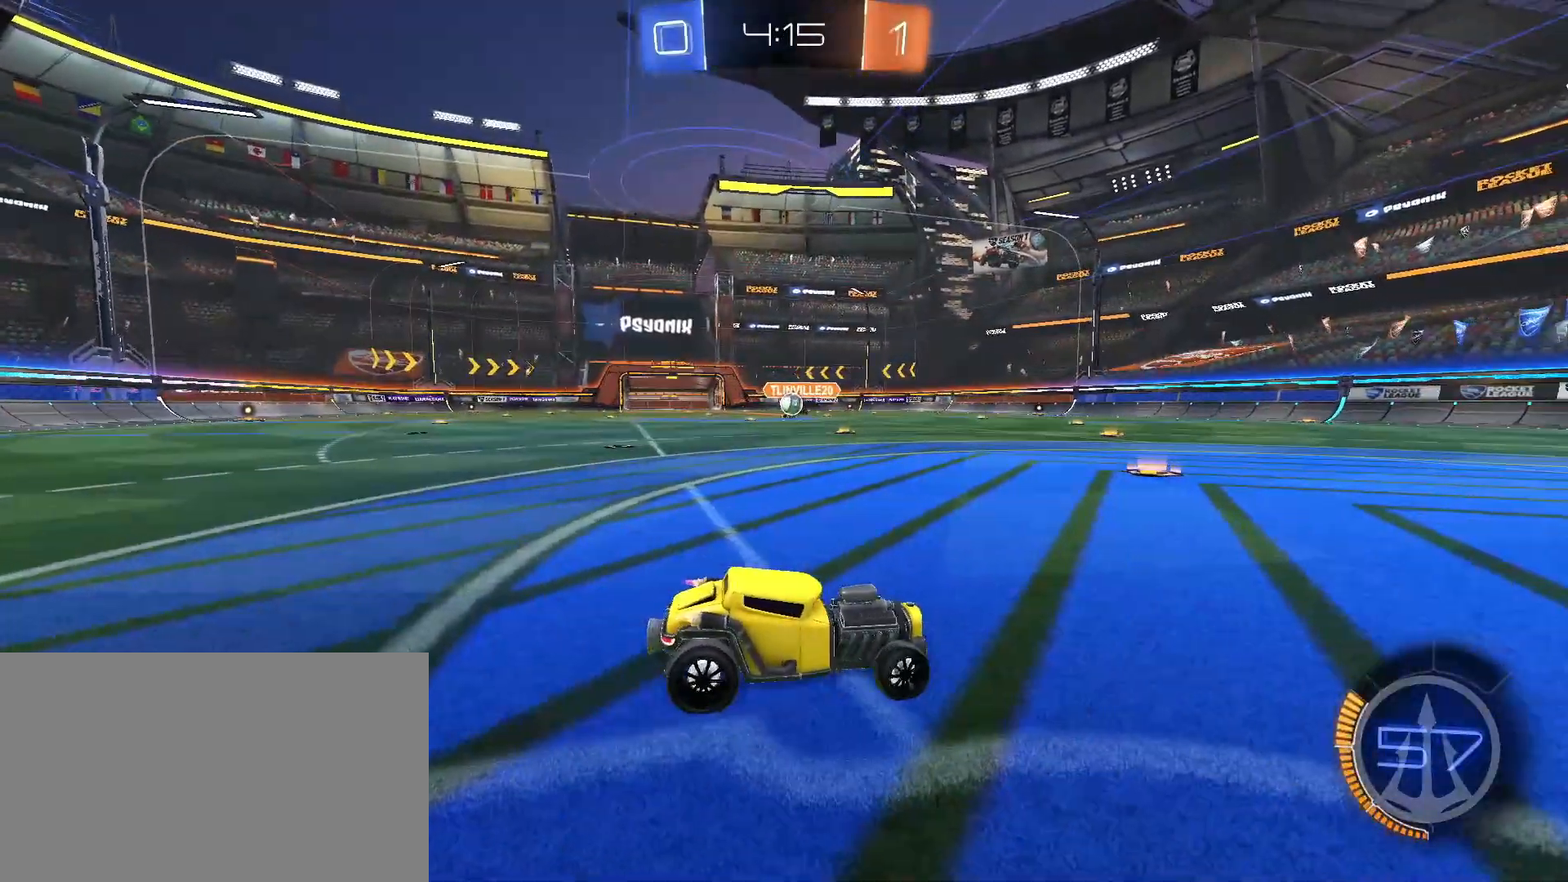
{"keys": ["s"], "mouse": [], "events": [[67, "a", "up"], [250, "w", "down"], [300, "a", "down"], [350, "a", "up"], [350, "w", "up"], [483, "s", "down"]]}
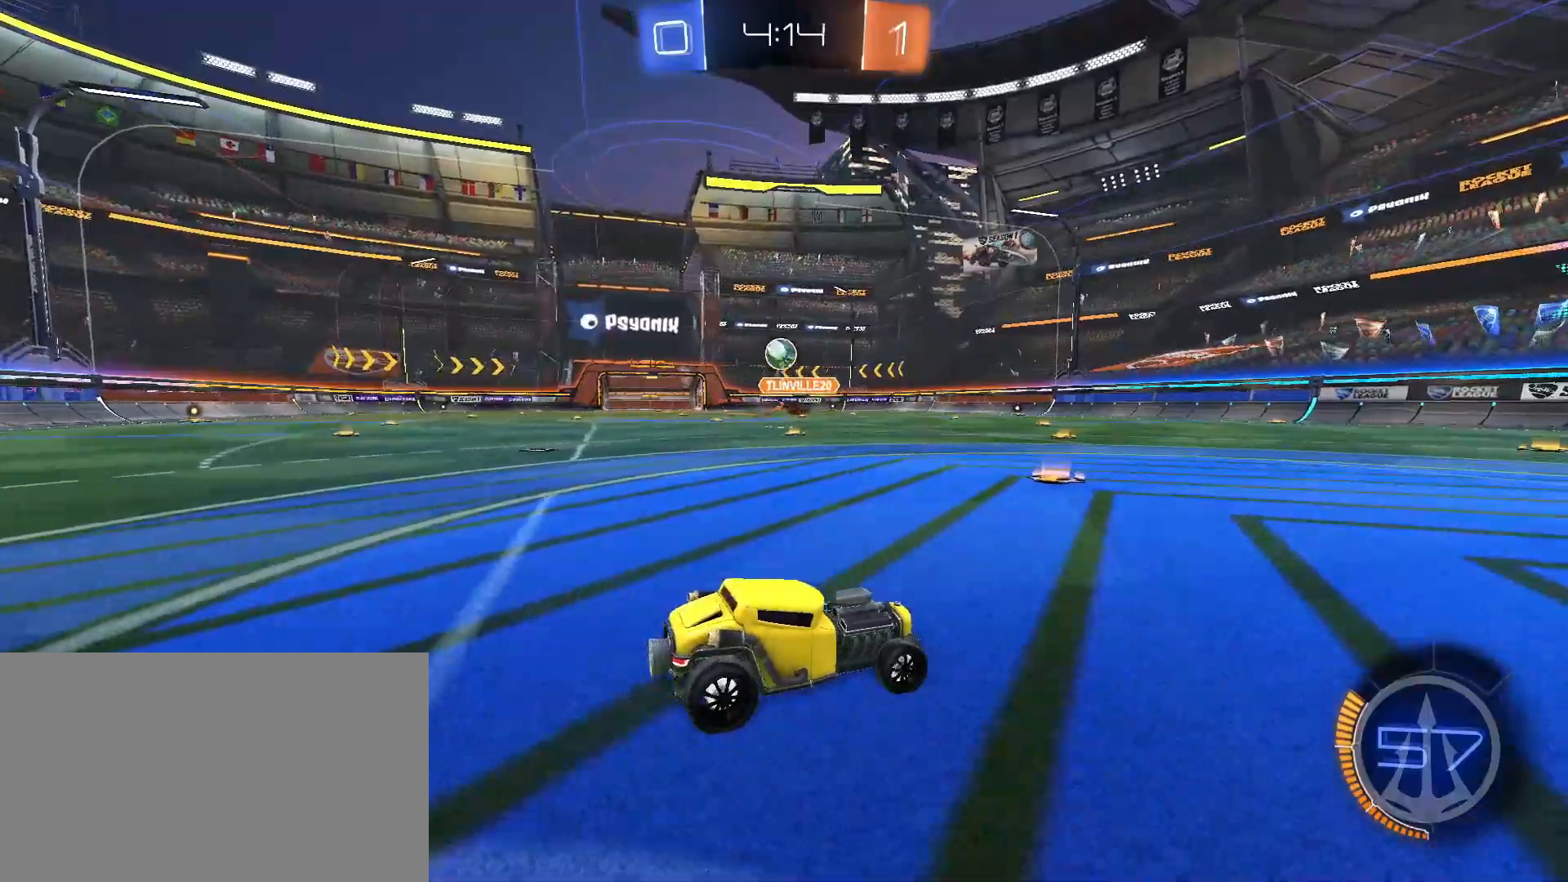
{"keys": ["d", "shift"], "mouse": [], "events": [[33, "mouse_right", "down"], [183, "mouse_right", "up"], [183, "s", "up"], [267, "mouse_left", "down"], [267, "mouse_right", "down"], [317, "a", "down"], [367, "s", "down"], [417, "mouse_left", "up"], [417, "mouse_right", "up"], [450, "a", "up"], [450, "d", "down"], [450, "shift", "down"], [500, "s", "up"]]}
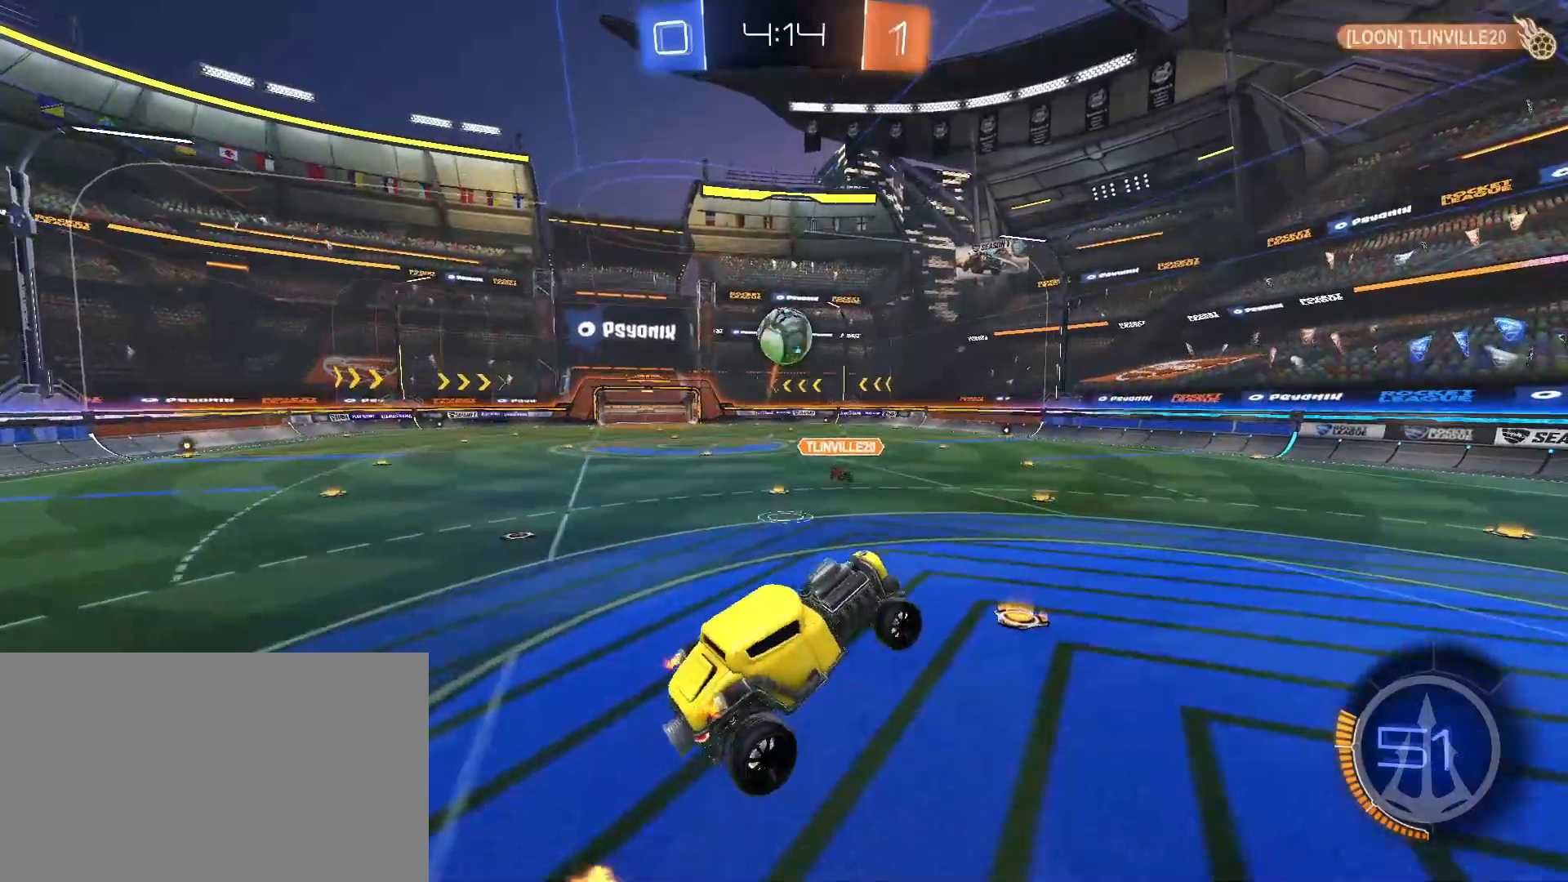
{"keys": ["d", "w"], "mouse": [], "events": [[50, "mouse_left", "down"], [150, "mouse_left", "up"], [150, "w", "down"], [183, "a", "down"], [183, "d", "up"], [233, "shift", "up"], [283, "mouse_left", "down"], [333, "space", "down"], [383, "a", "up"], [383, "d", "down"], [383, "mouse_left", "up"], [383, "space", "up"]]}
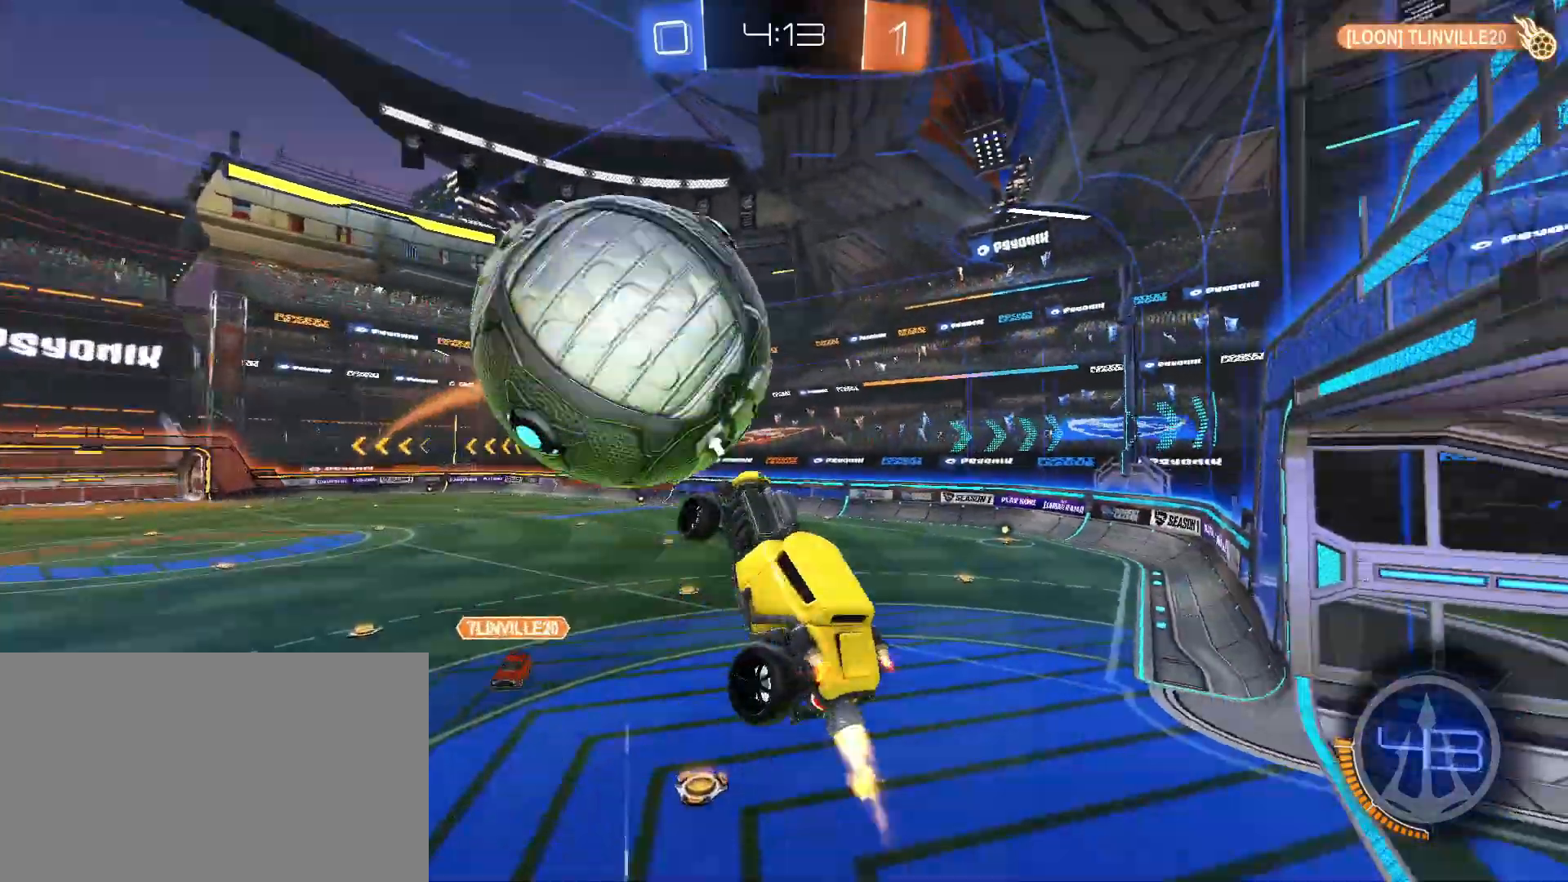
{"keys": ["d", "s", "shift"], "mouse": [], "events": [[17, "d", "up"], [17, "w", "up"], [300, "s", "down"], [400, "space", "down"], [433, "d", "down"], [433, "space", "up"], [467, "shift", "down"]]}
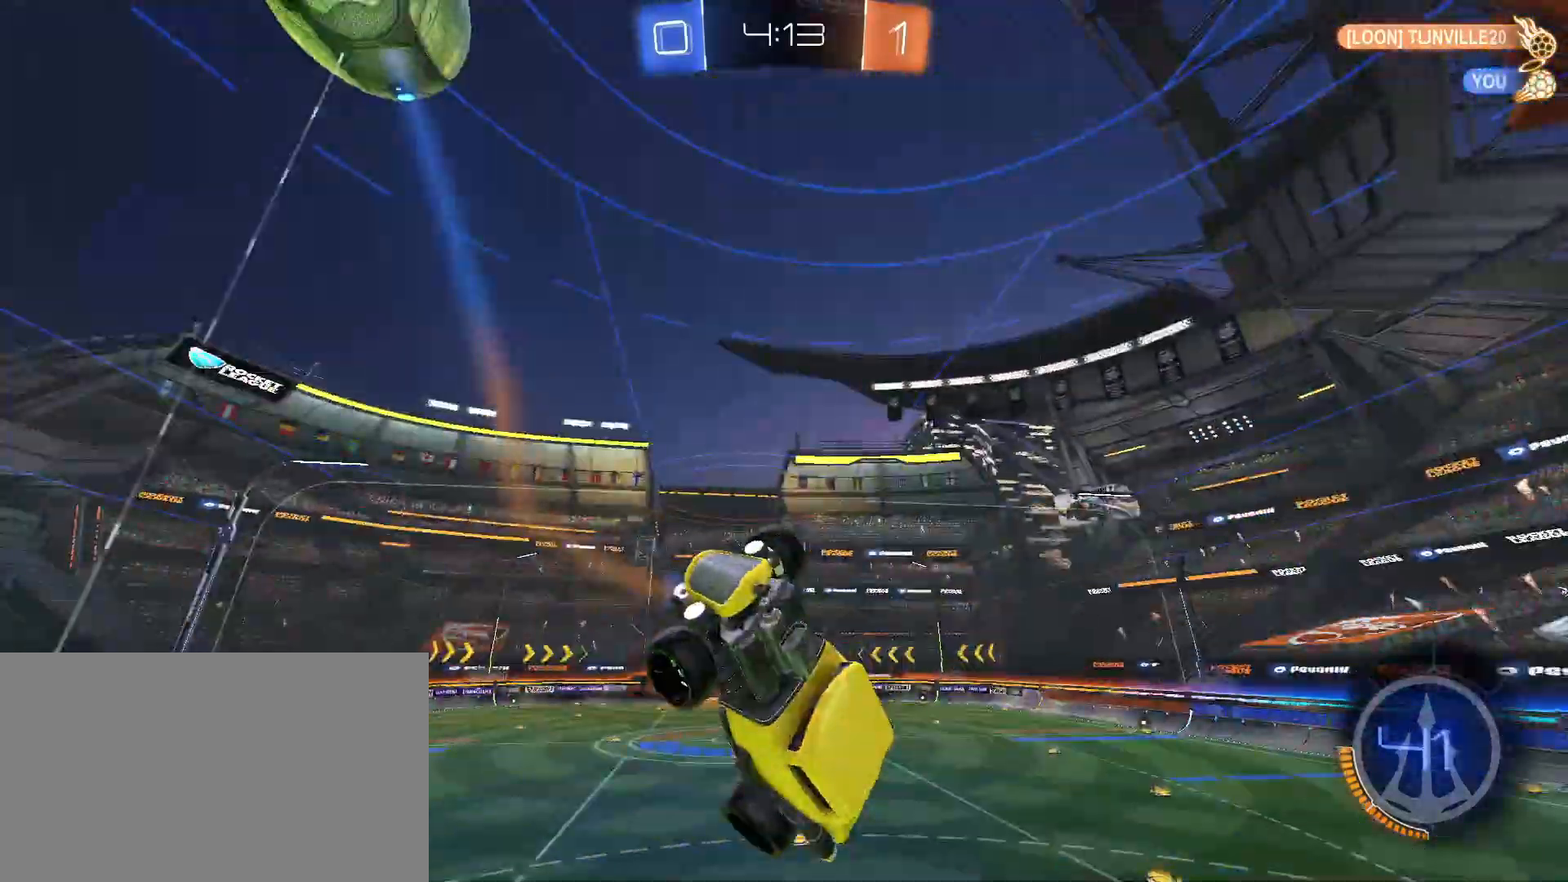
{"keys": ["d"], "mouse": [], "events": [[133, "shift", "up"], [317, "s", "up"], [317, "shift", "down"], [450, "shift", "up"]]}
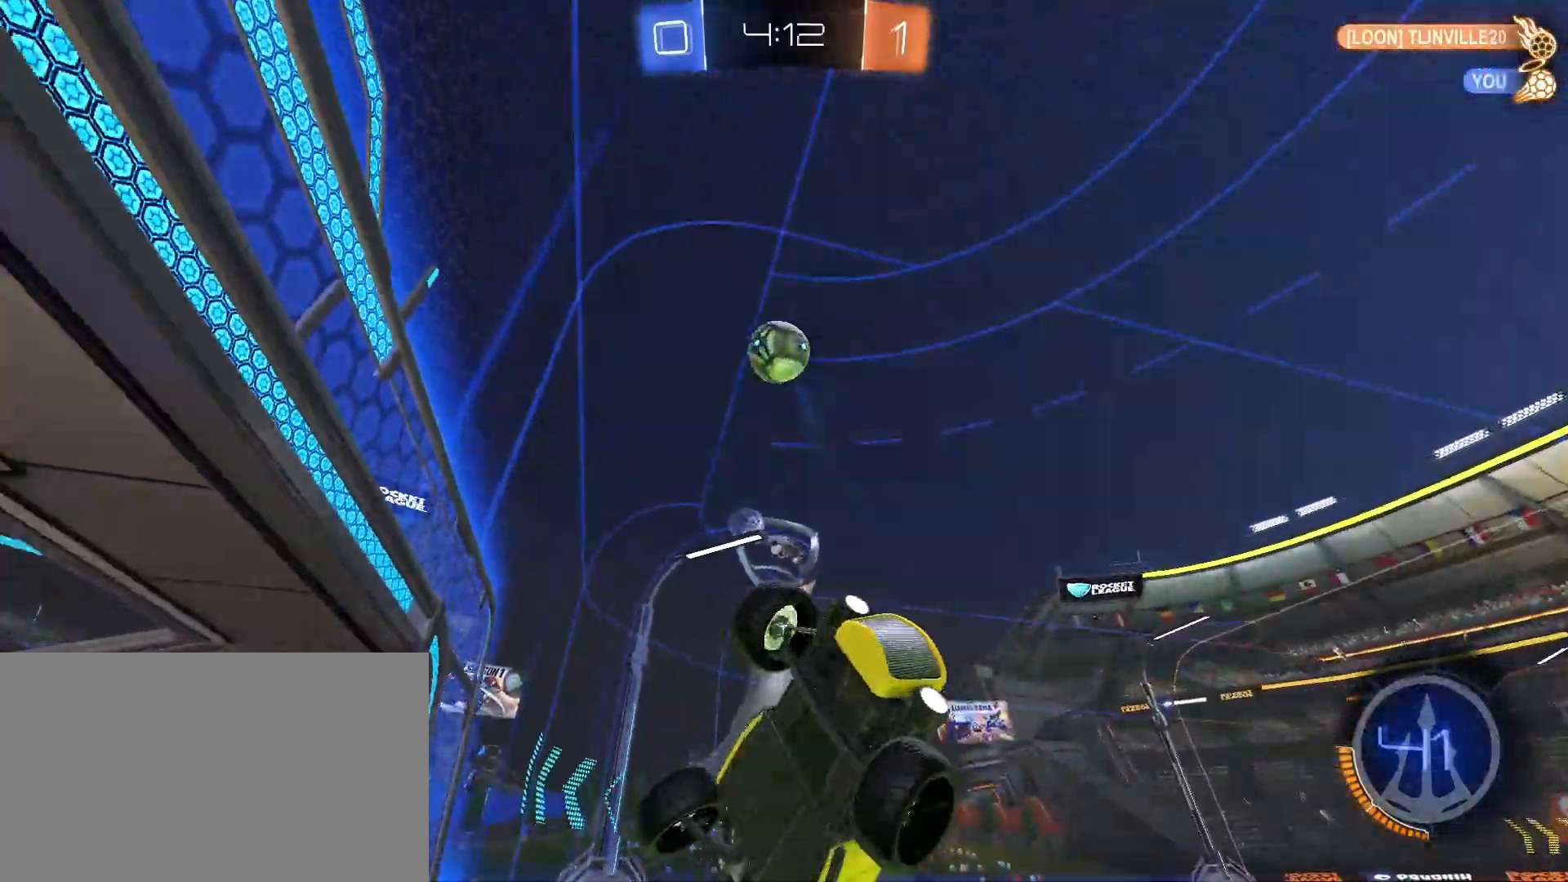
{"keys": ["d", "shift", "w"], "mouse": [], "events": [[50, "shift", "down"], [333, "w", "down"]]}
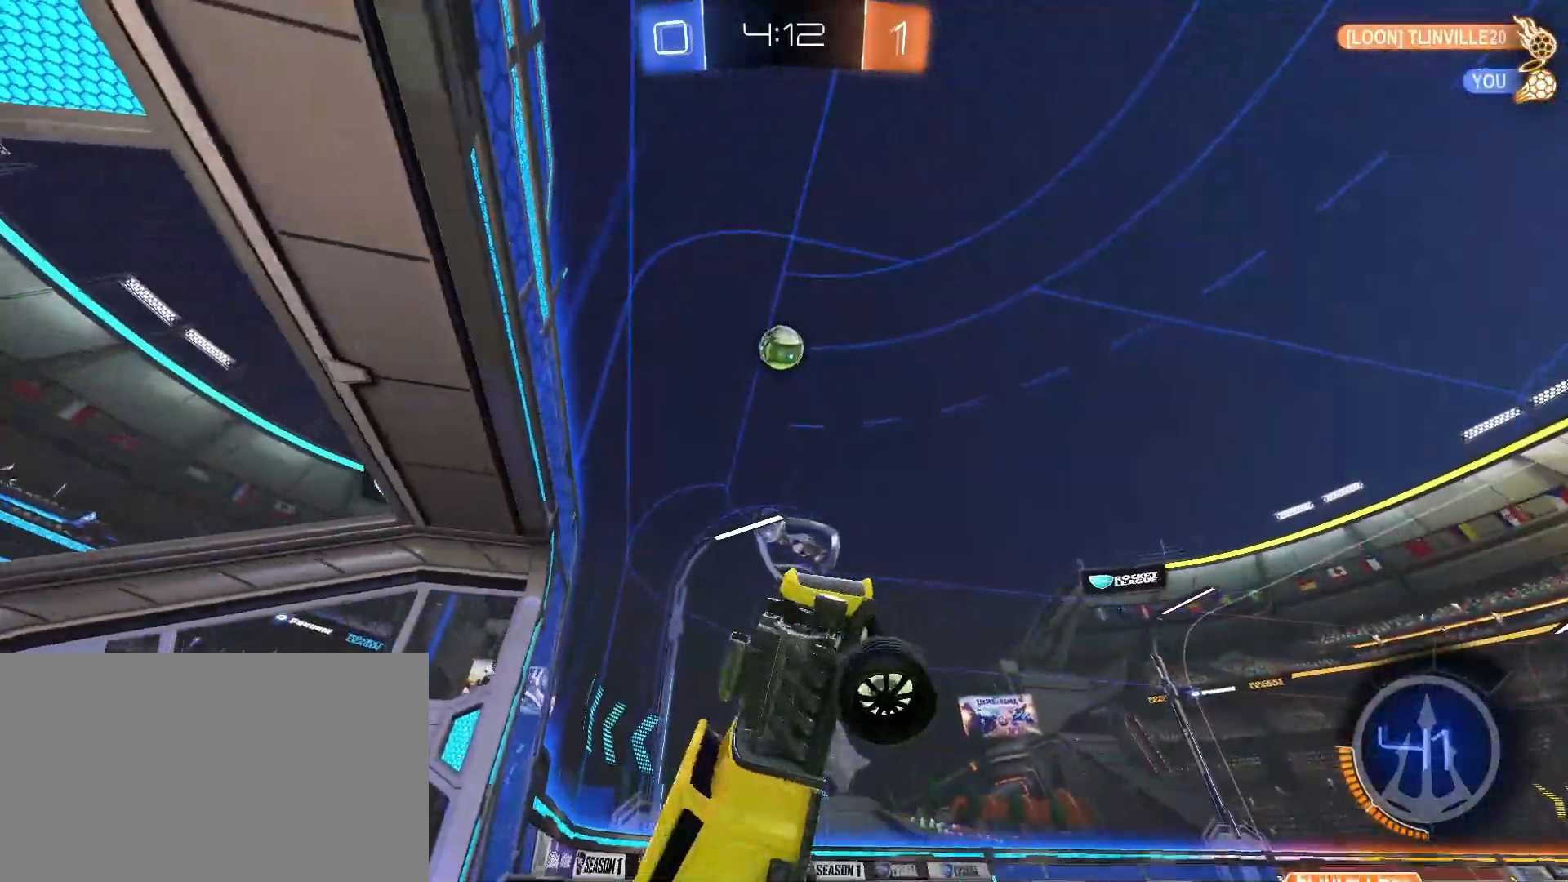
{"keys": ["w"], "mouse": [], "events": [[67, "shift", "up"], [117, "d", "up"], [167, "a", "down"], [483, "a", "up"]]}
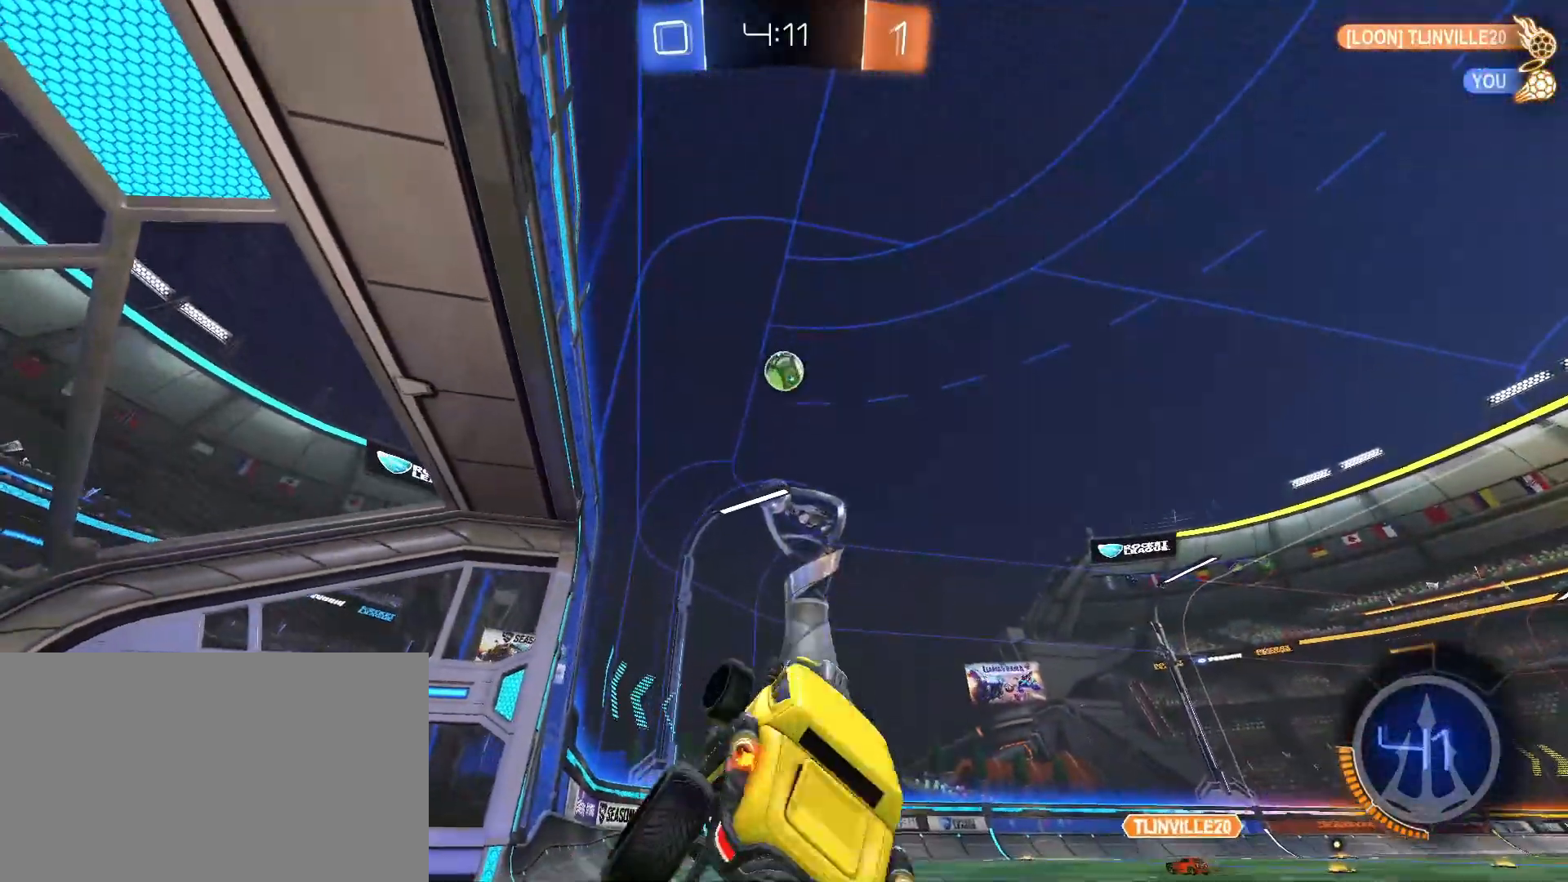
{"keys": ["w"], "mouse": [], "events": [[33, "w", "up"], [217, "a", "down"], [217, "shift", "down"], [317, "s", "down"], [367, "a", "up"], [367, "d", "down"], [367, "shift", "up"], [417, "d", "up"], [417, "s", "up"], [500, "w", "down"]]}
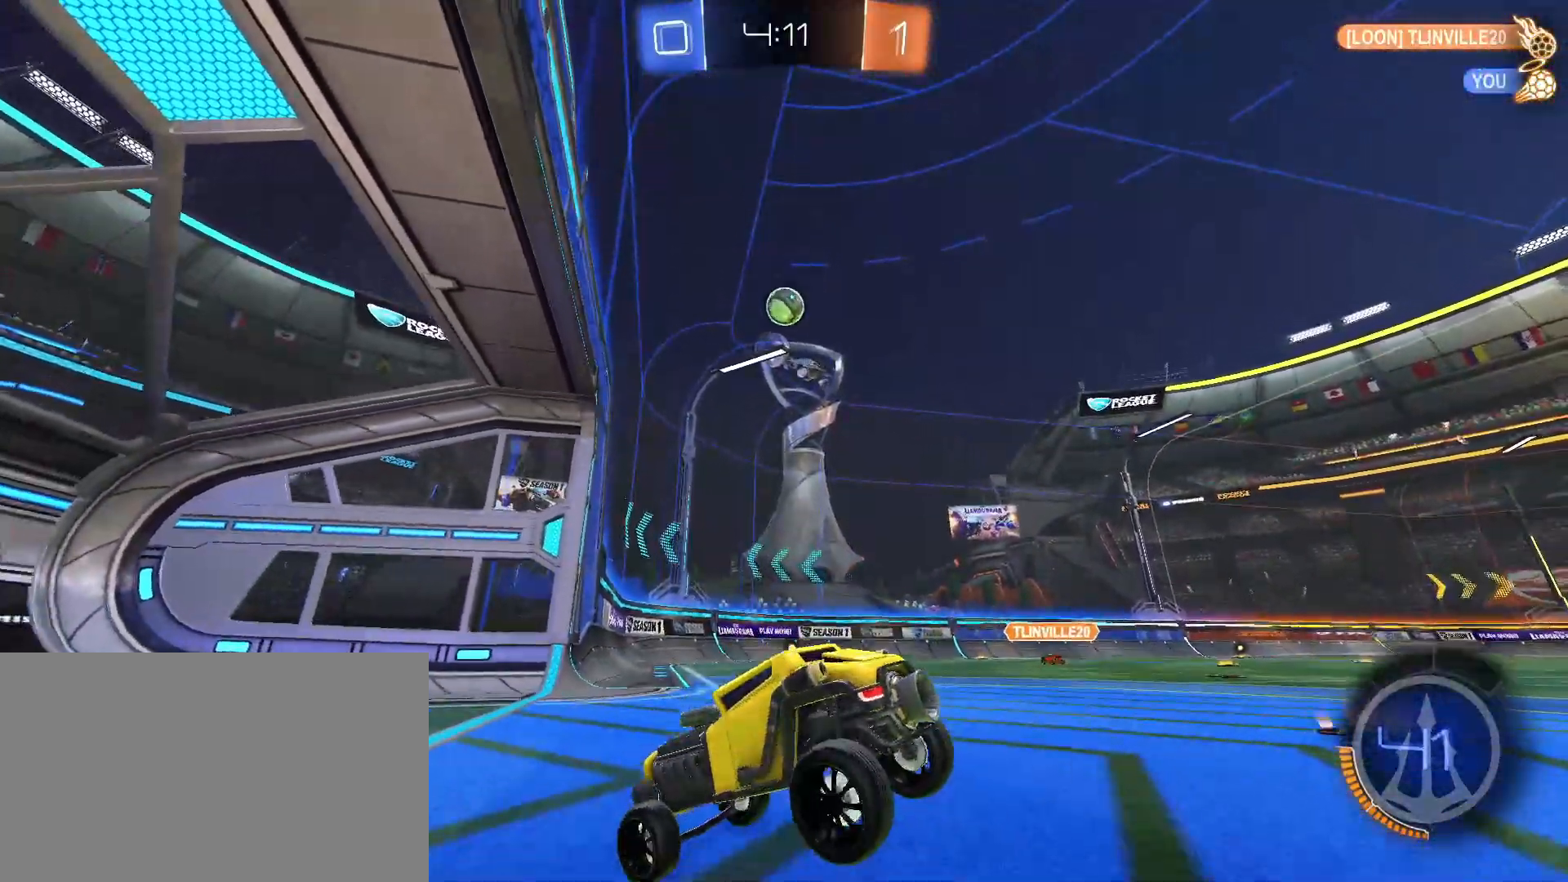
{"keys": ["a", "w"], "mouse": [], "events": [[467, "a", "down"]]}
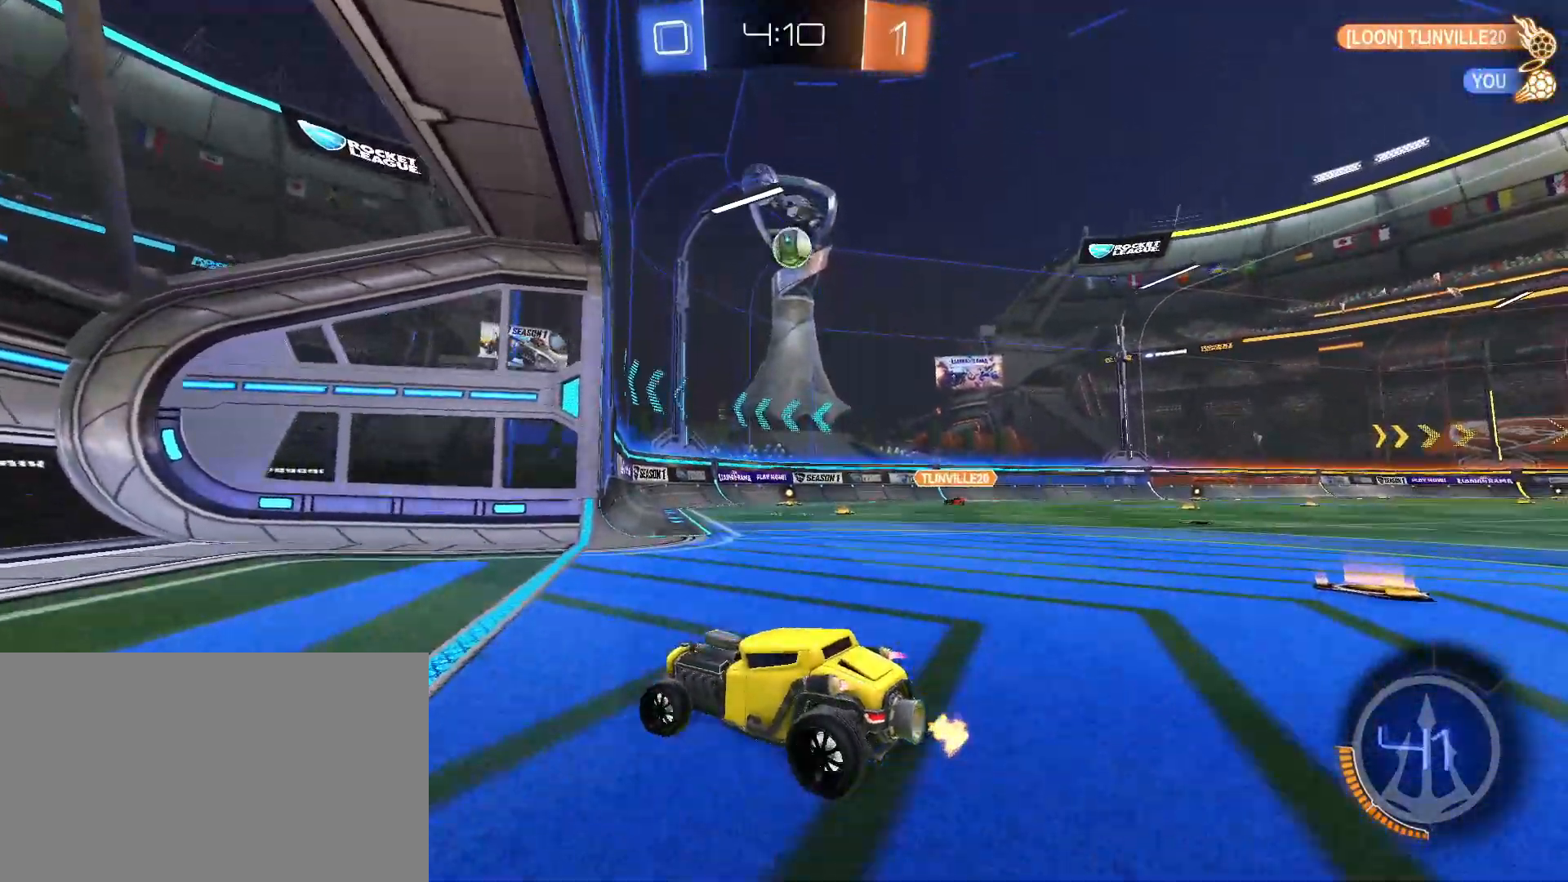
{"keys": ["d", "w"], "mouse": [], "events": [[67, "a", "up"], [200, "d", "down"], [300, "shift", "down"], [433, "shift", "up"]]}
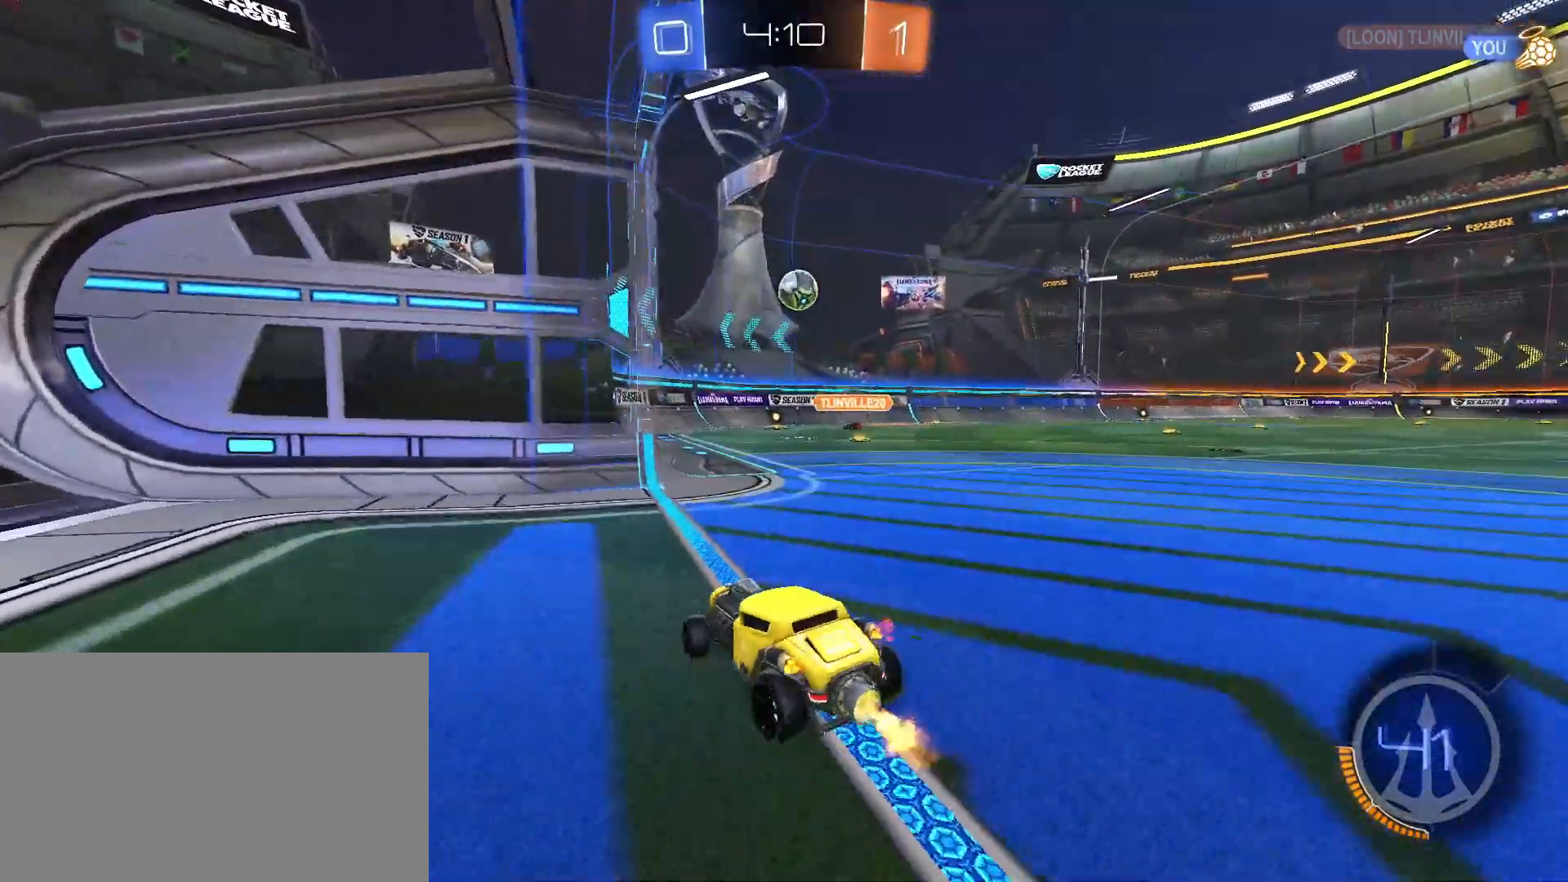
{"keys": [], "mouse": [], "events": [[183, "w", "up"], [217, "d", "up"], [217, "s", "down"], [317, "d", "down"], [367, "d", "up"], [367, "s", "up"]]}
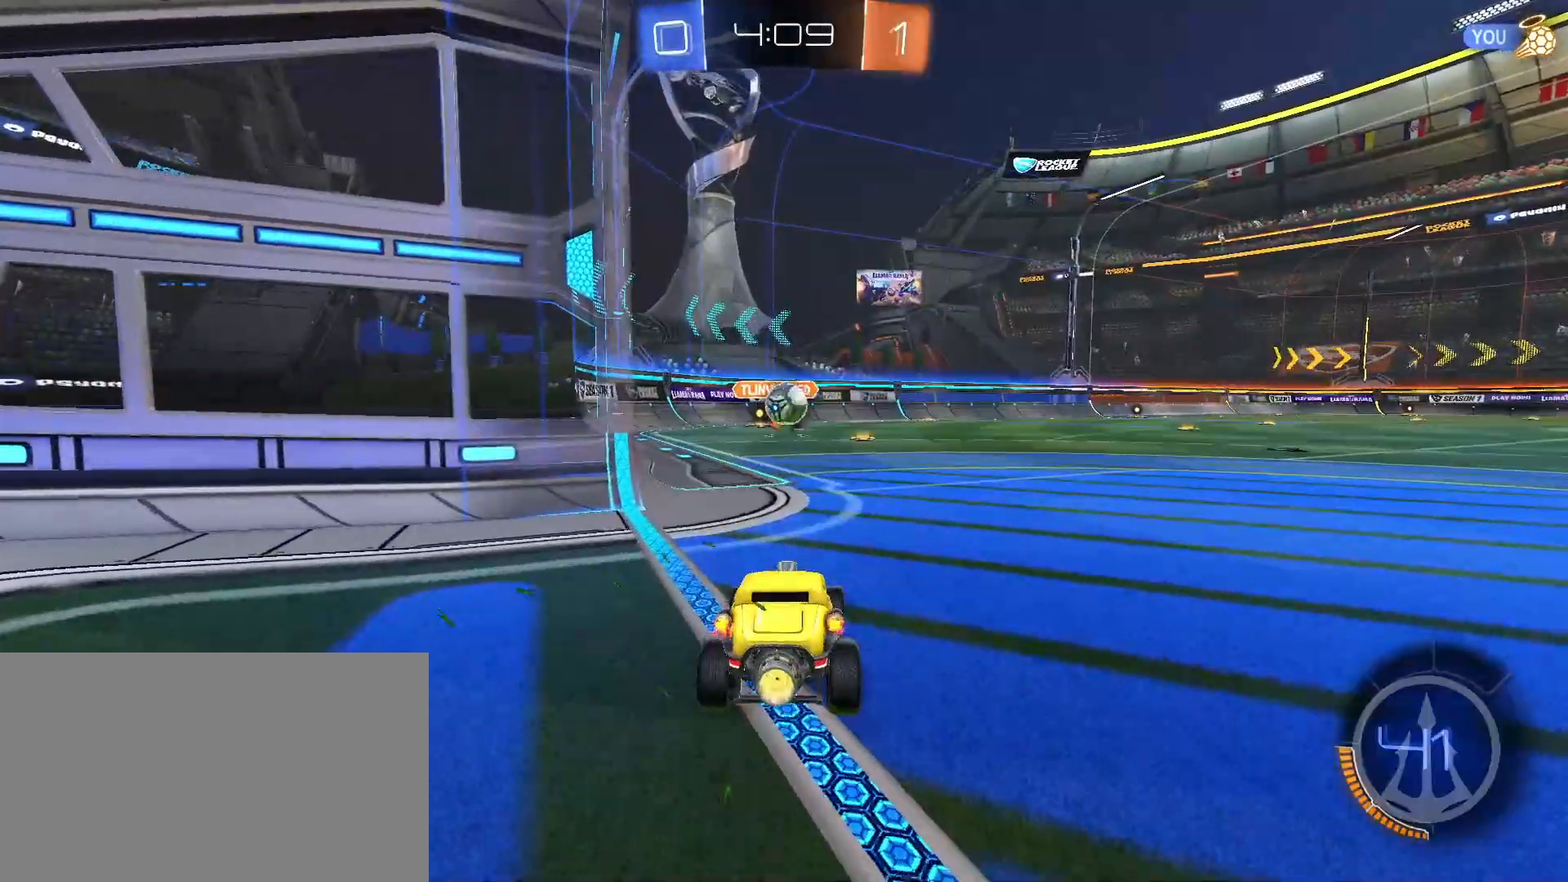
{"keys": [], "mouse": ["right"], "events": [[50, "w", "down"], [150, "w", "up"], [233, "d", "down"], [283, "d", "up"], [283, "mouse_right", "down"], [383, "s", "down"], [433, "d", "down"], [467, "d", "up"], [467, "s", "up"]]}
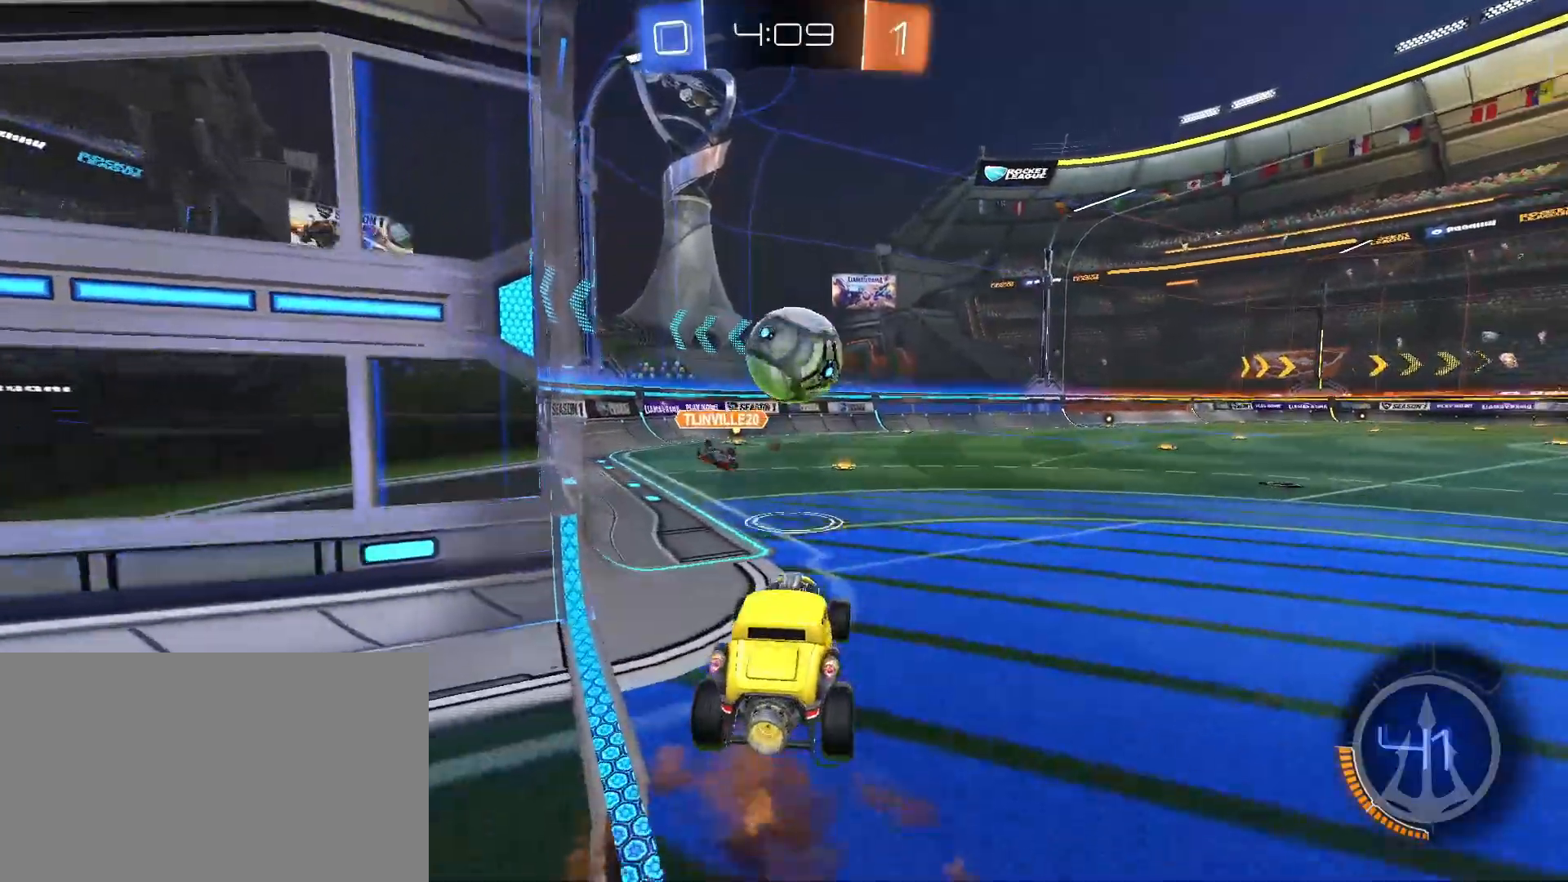
{"keys": [], "mouse": []}
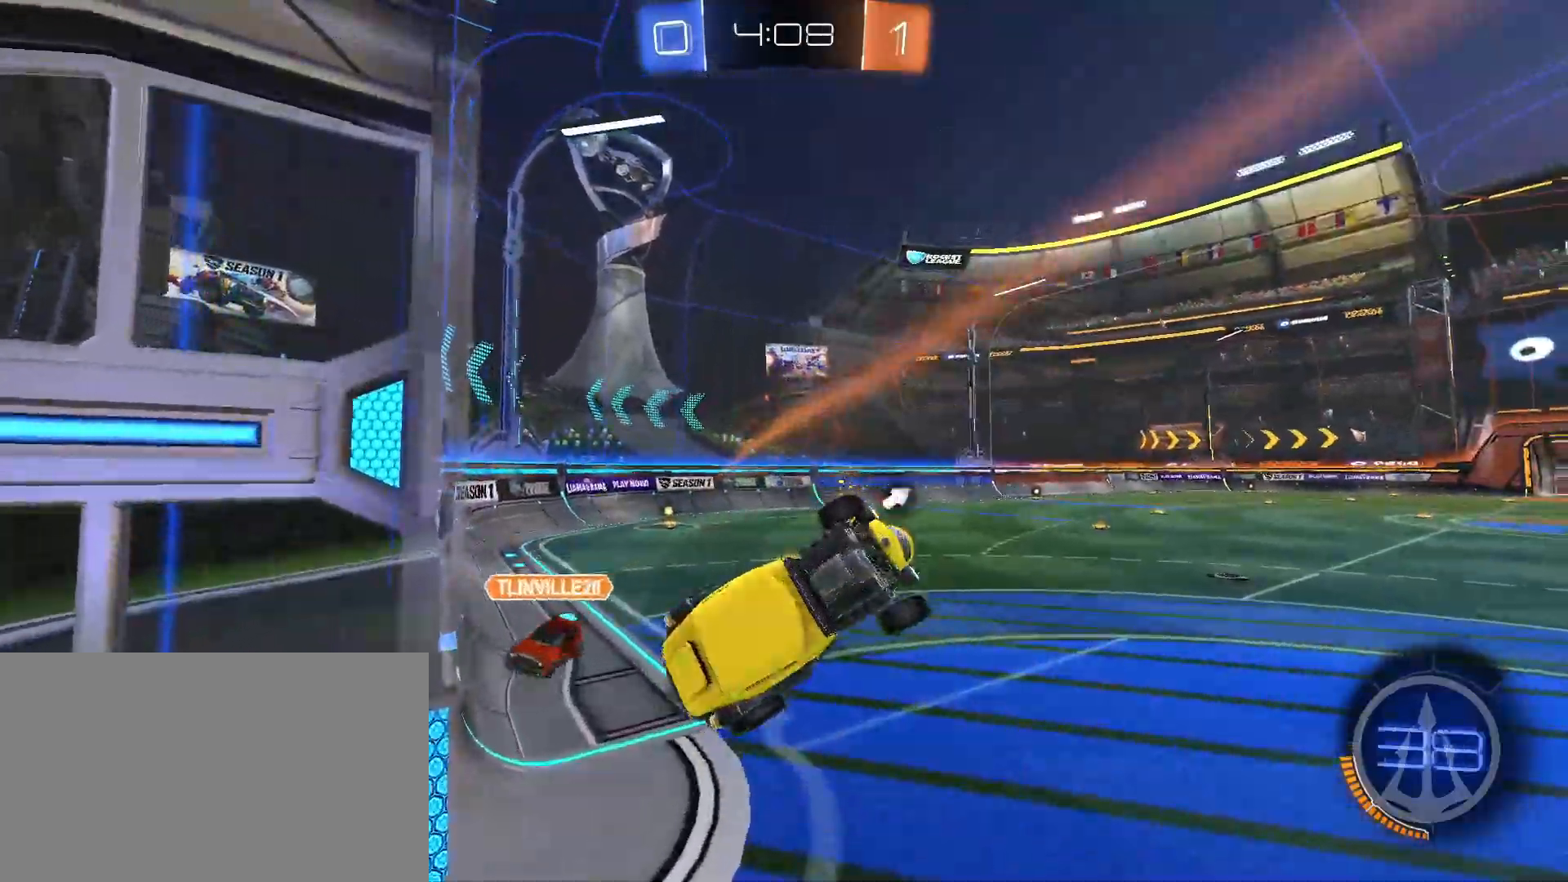
{"keys": ["a", "s"], "mouse": [], "events": [[33, "space", "down"], [133, "space", "up"], [217, "a", "down"], [217, "s", "down"], [267, "s", "up"], [267, "shift", "down"], [417, "shift", "up"], [450, "s", "down"]]}
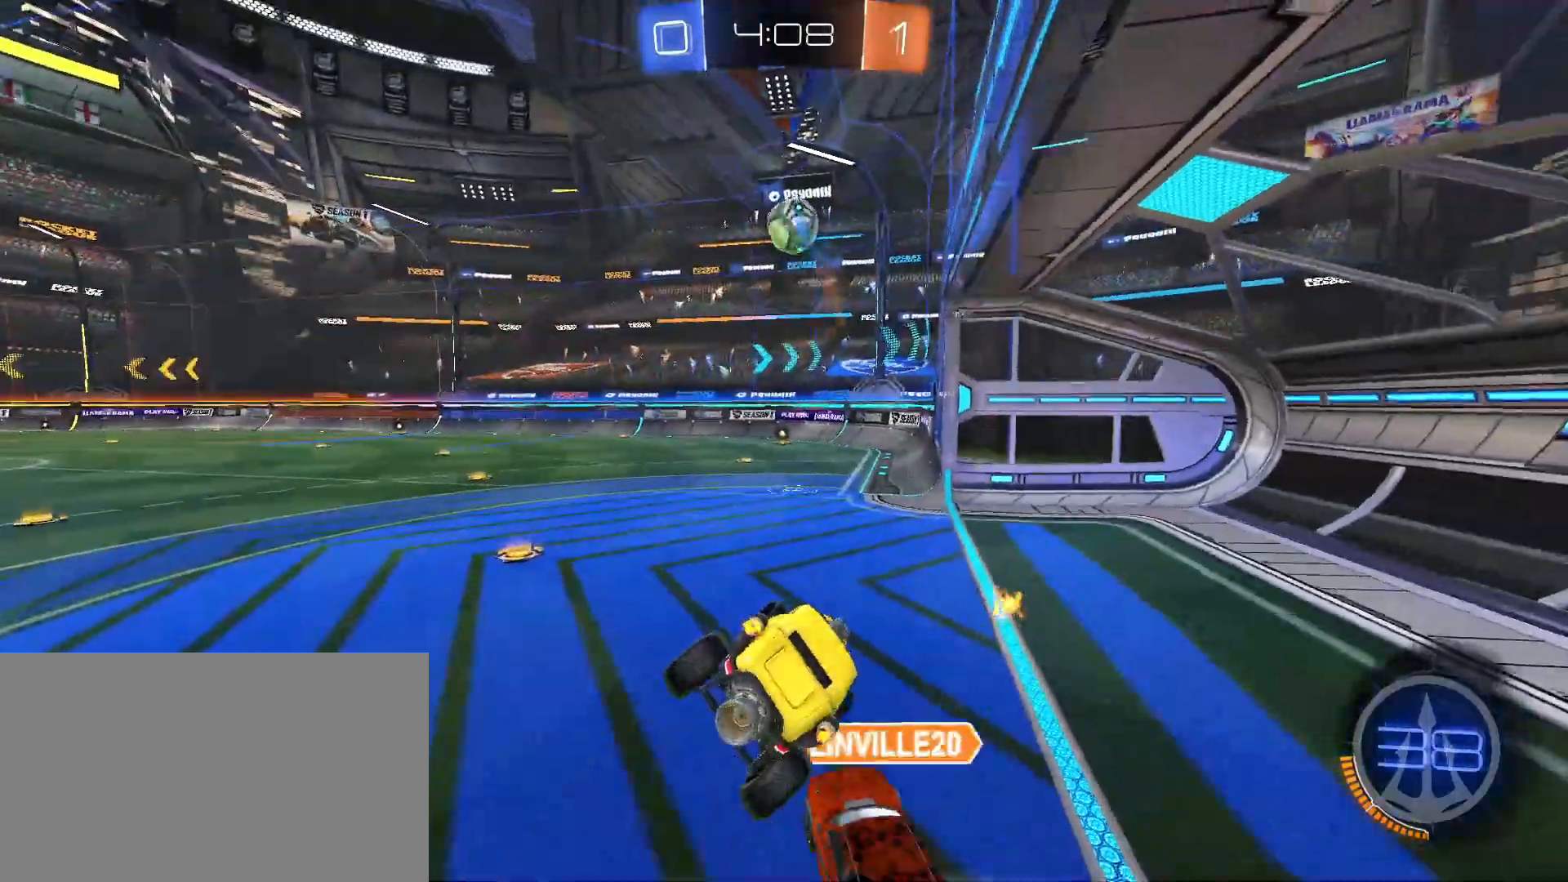
{"keys": ["a", "w"], "mouse": [], "events": [[150, "s", "up"], [183, "a", "up"], [233, "w", "down"], [333, "mouse_right", "down"], [467, "a", "down"], [467, "mouse_right", "up"]]}
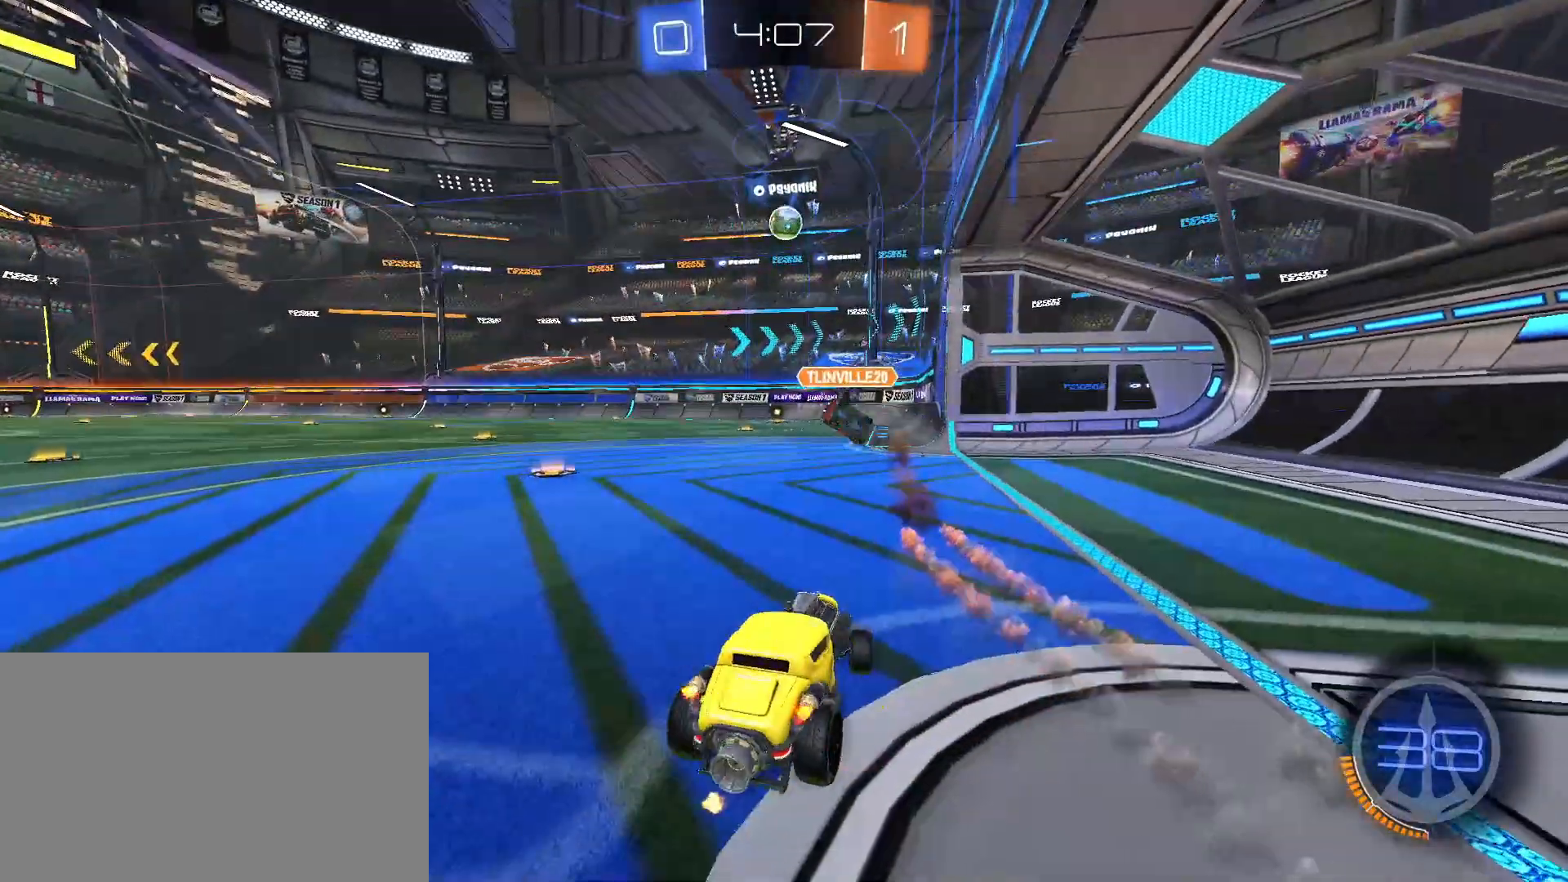
{"keys": ["w"], "mouse": [], "events": [[483, "a", "up"]]}
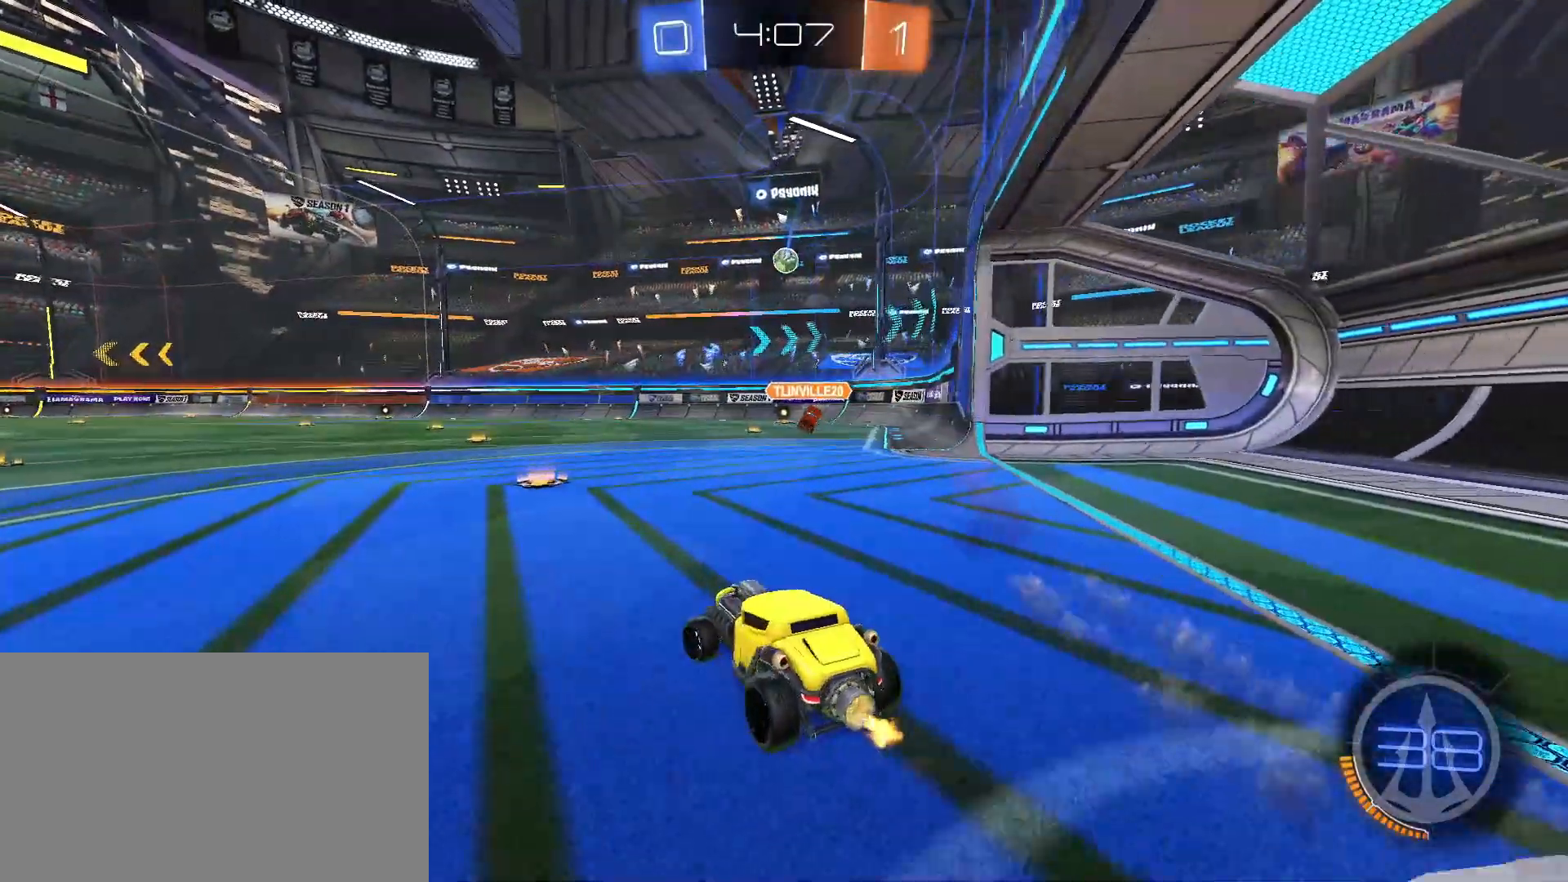
{"keys": ["w"], "mouse": [], "events": []}
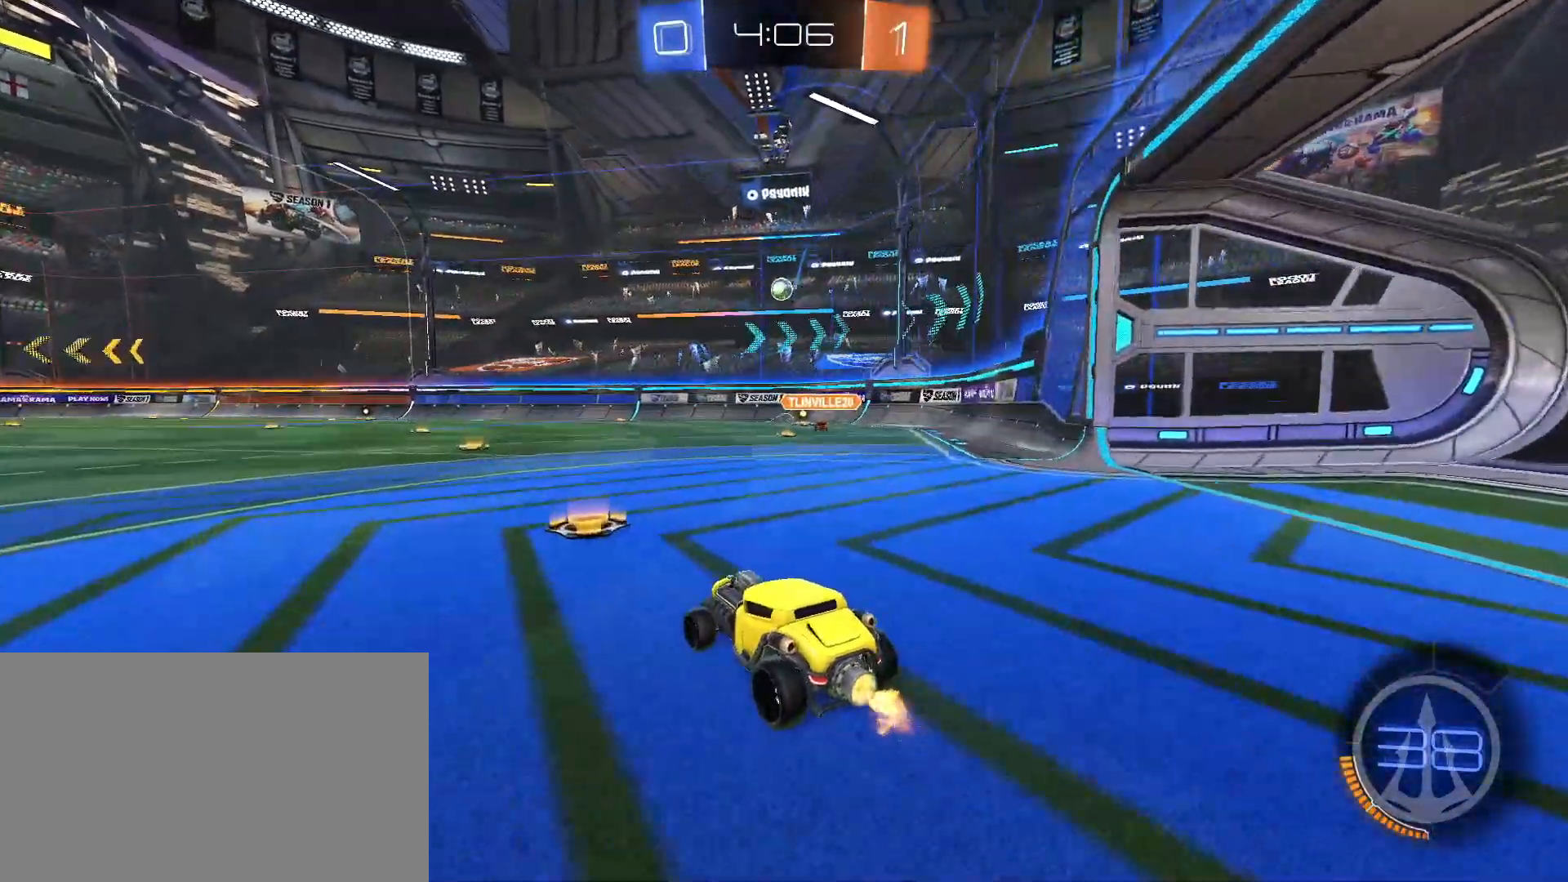
{"keys": [], "mouse": [], "events": [[50, "mouse_right", "down"], [150, "mouse_right", "up"], [183, "mouse_right", "down"], [283, "mouse_right", "up"], [333, "w", "up"]]}
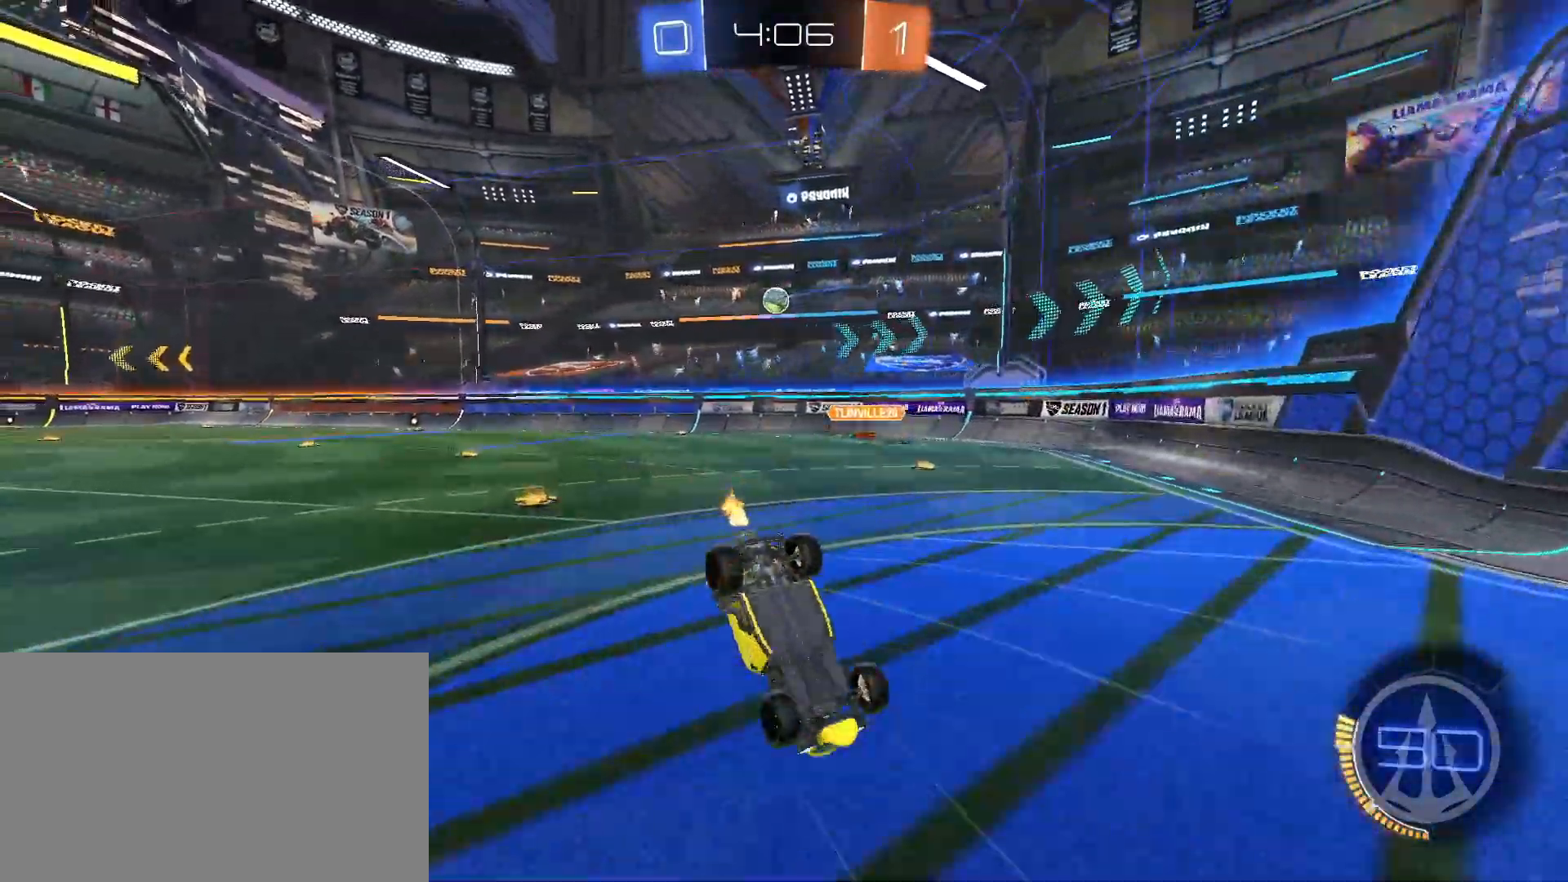
{"keys": [], "mouse": [], "events": [[117, "shift", "down"], [167, "d", "down"], [200, "d", "up"], [250, "shift", "up"], [400, "a", "down"], [483, "a", "up"]]}
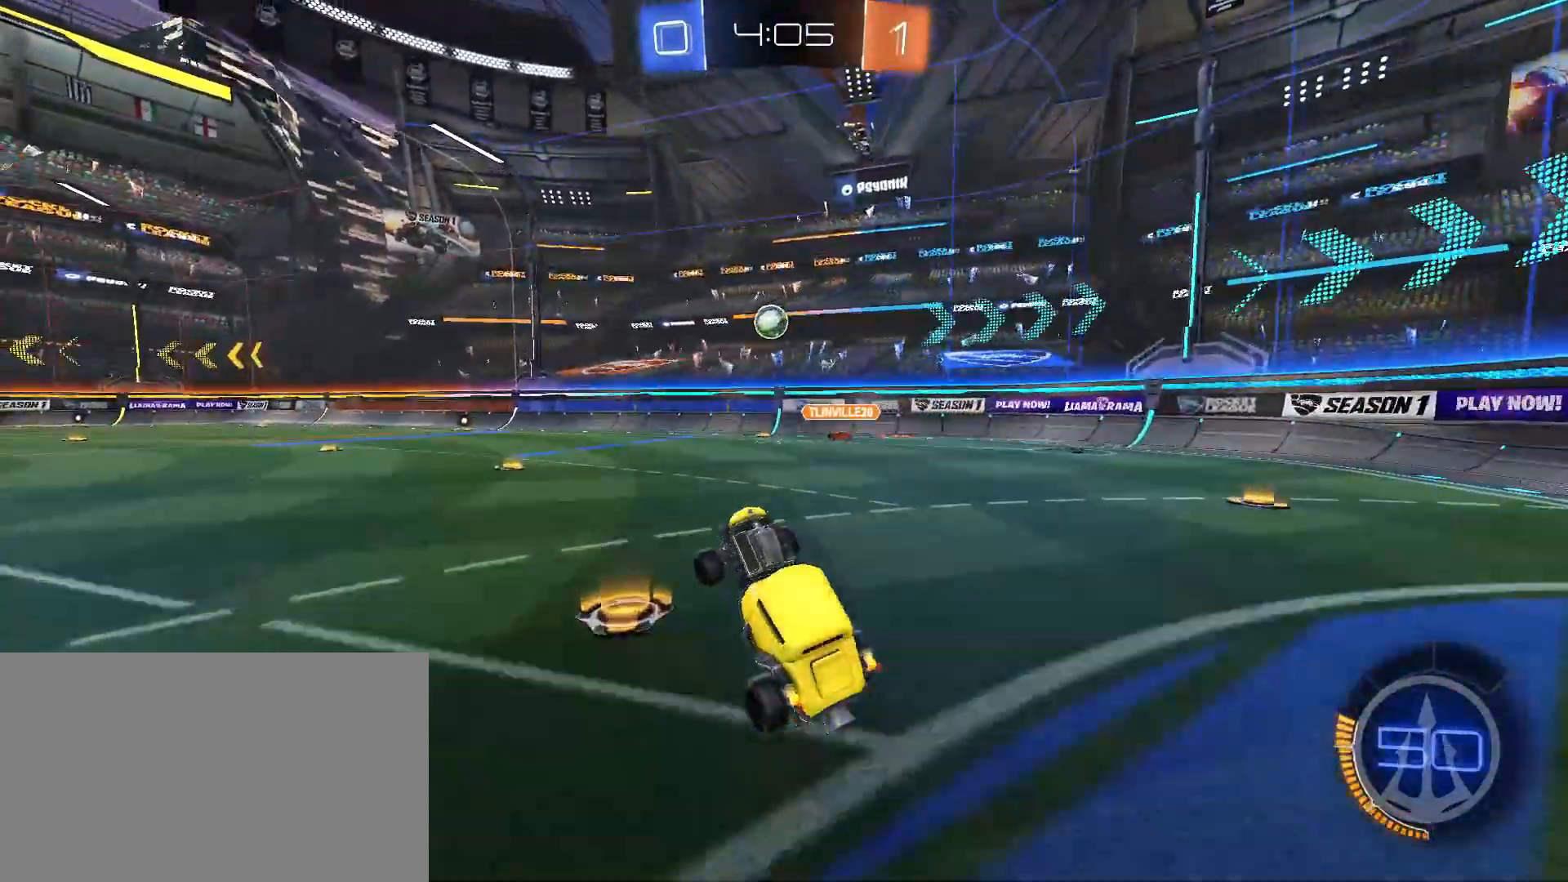
{"keys": ["a"], "mouse": [], "events": [[167, "a", "down"], [167, "s", "down"], [367, "s", "up"]]}
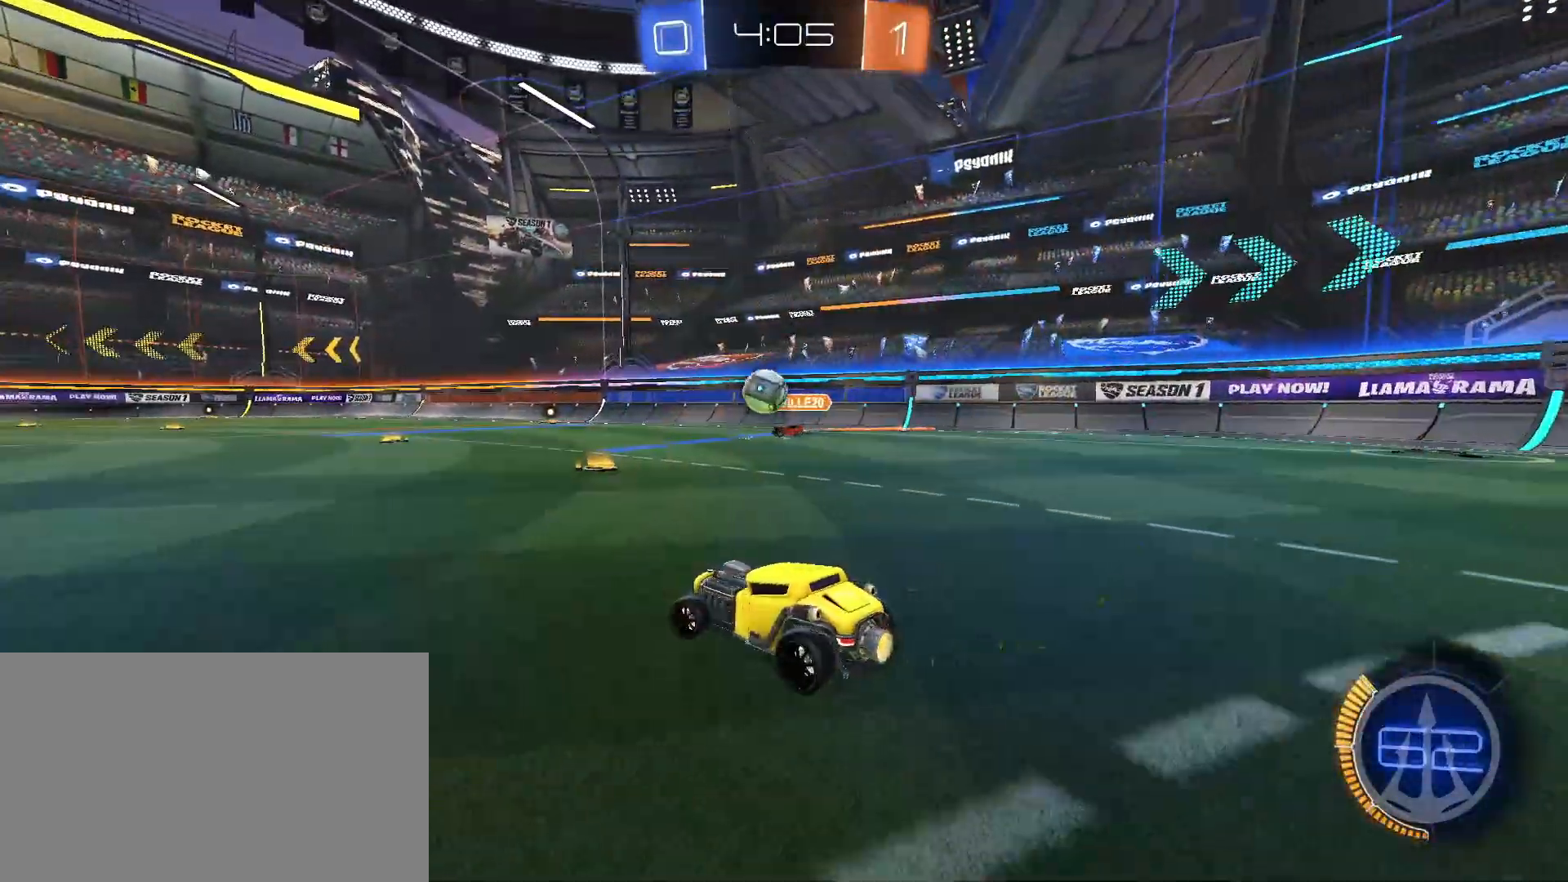
{"keys": ["a", "w"], "mouse": [], "events": [[183, "w", "down"]]}
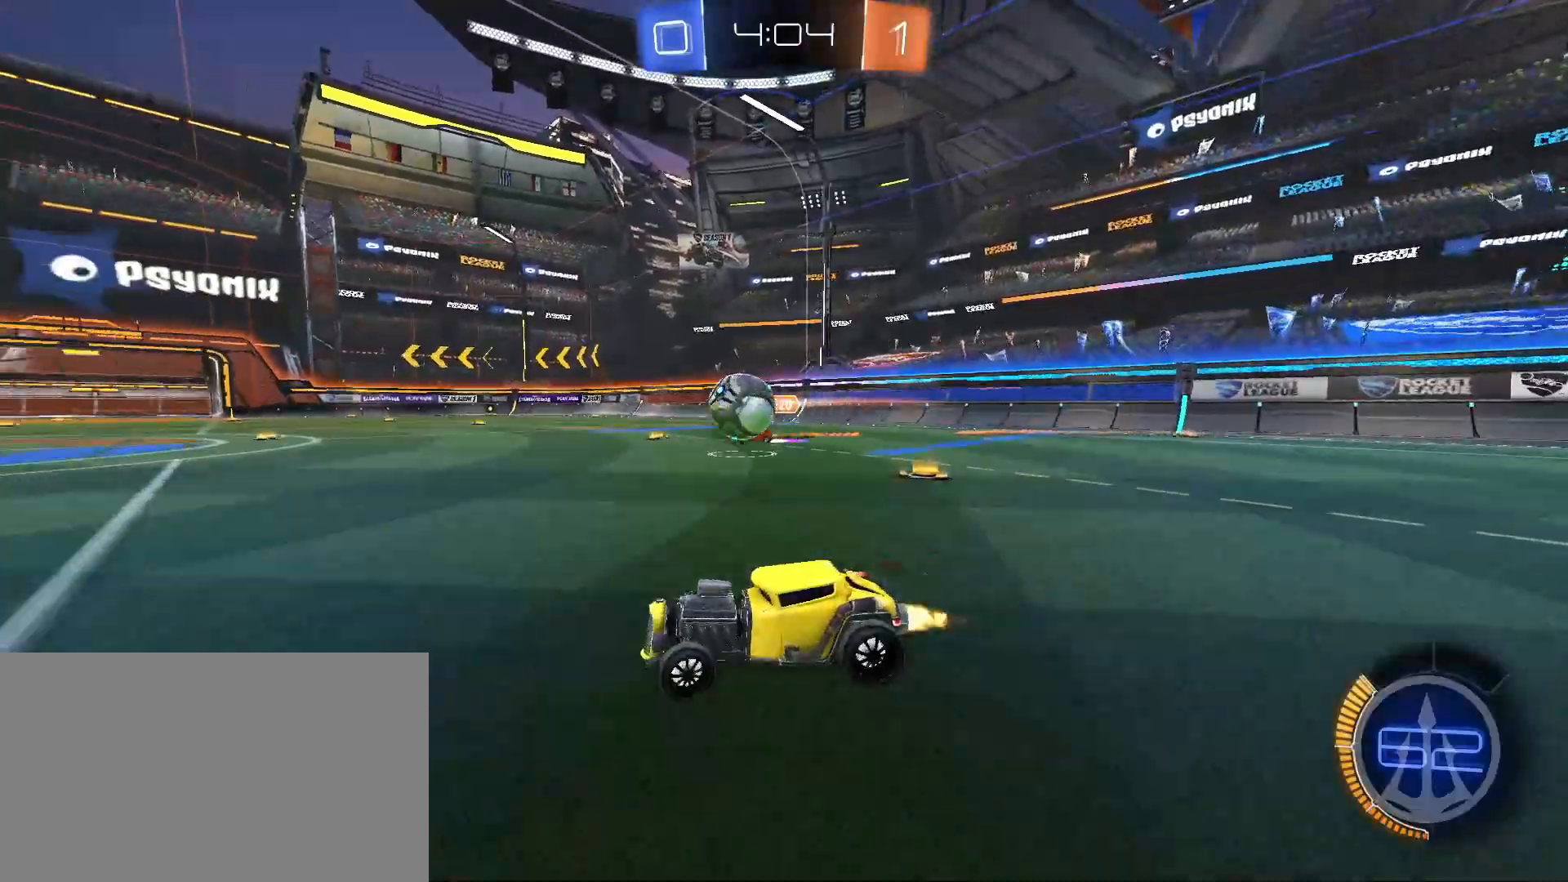
{"keys": ["w"], "mouse": ["left"], "events": [[17, "a", "up"], [17, "mouse_left", "down"], [350, "d", "down"], [433, "d", "up"]]}
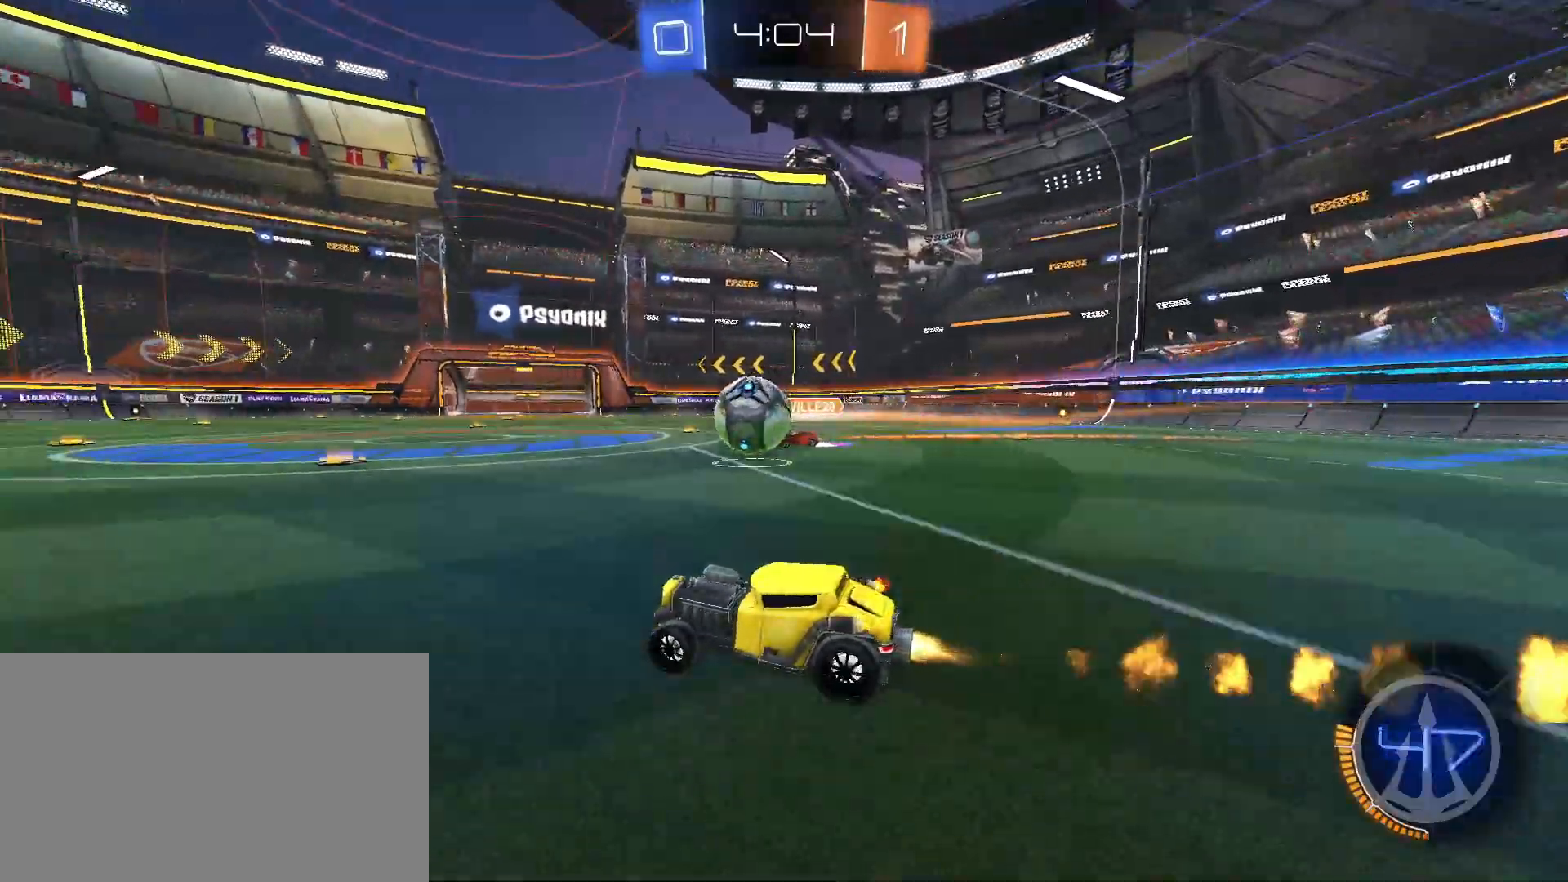
{"keys": ["w"], "mouse": ["left"], "events": []}
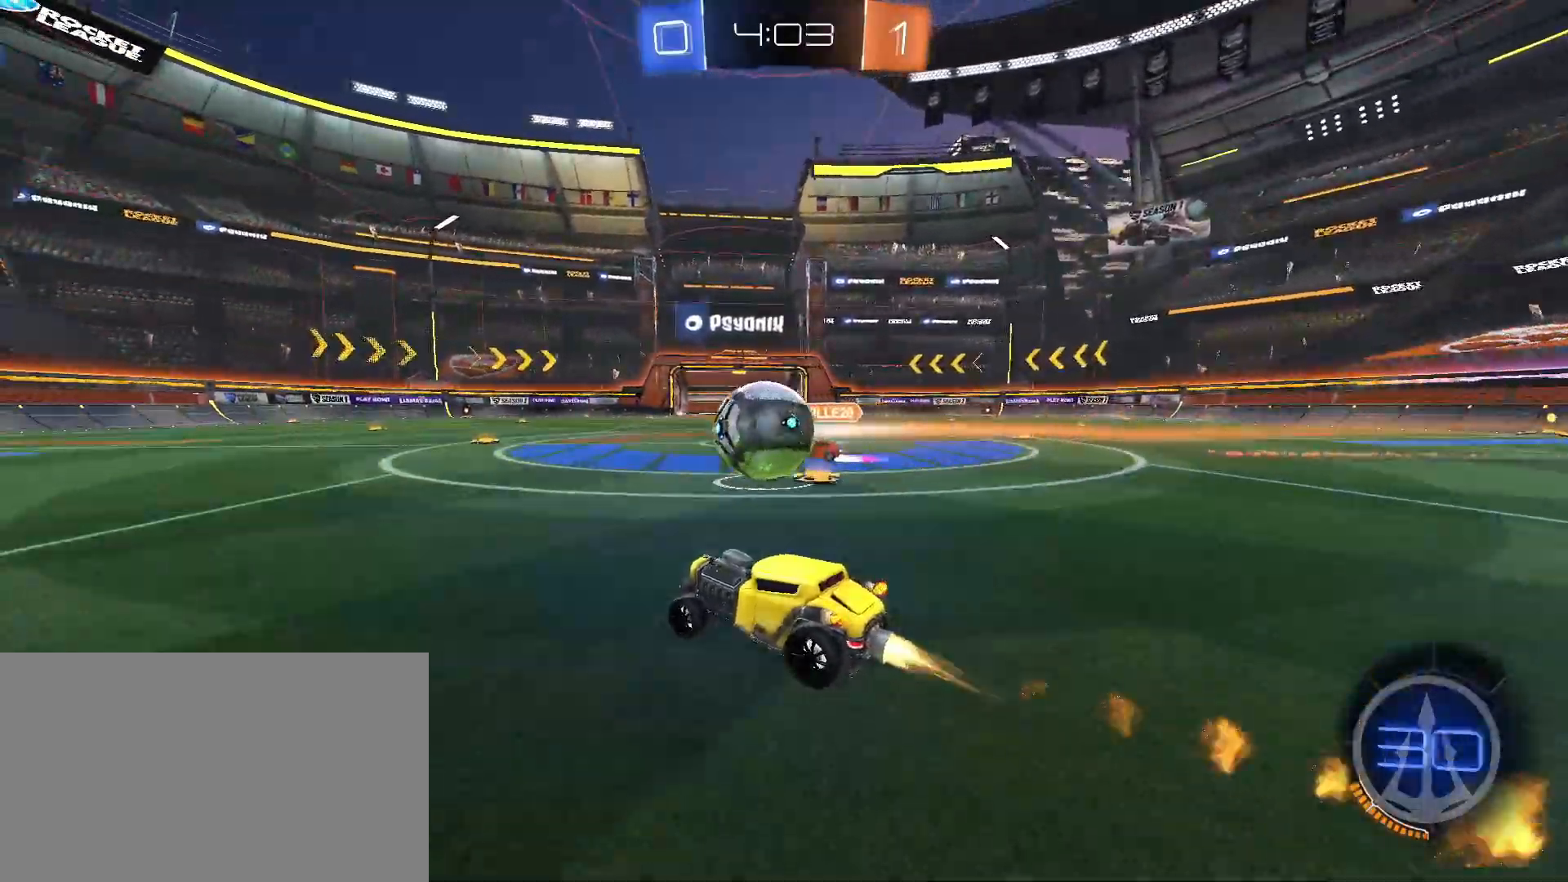
{"keys": ["d", "shift"], "mouse": [], "events": [[50, "a", "down"], [50, "mouse_right", "down"], [150, "a", "up"], [150, "d", "down"], [150, "shift", "down"], [150, "space", "down"], [183, "mouse_right", "up"], [183, "space", "up"], [333, "mouse_right", "down"], [433, "mouse_left", "up"], [433, "mouse_right", "up"], [433, "w", "up"]]}